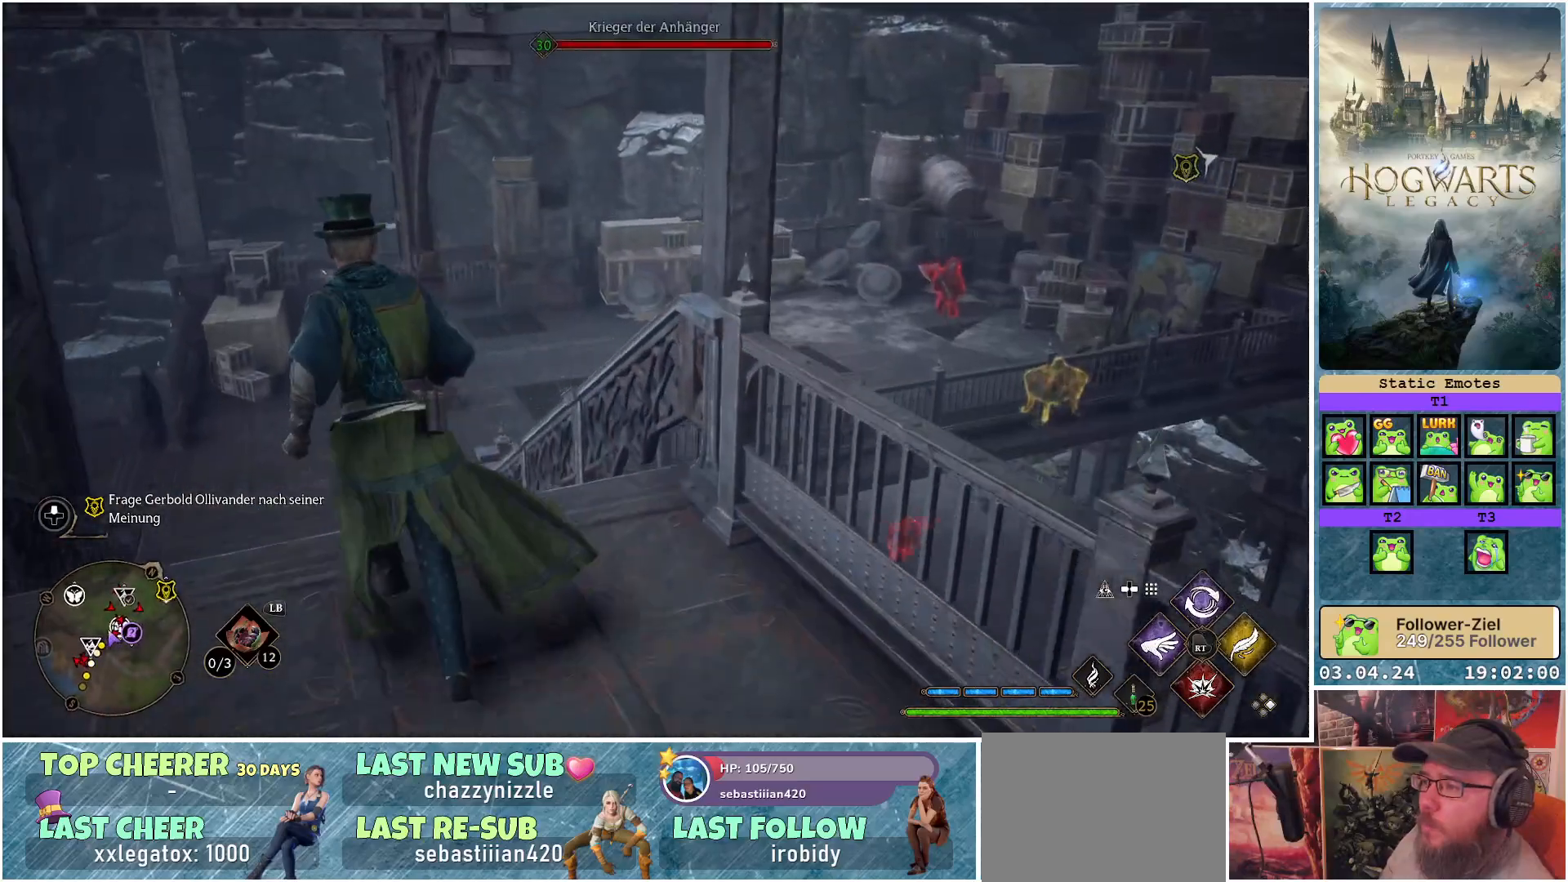
Gameplay with a controller (Xbox layout); each line is a JSON object with the inputs held at the frame after it. "events" lists button and stick changes between this image and that frame as [ms after this image, input, new state], when the widget could be followed in between.
{"buttons": [], "left_stick": "up", "right_stick": "down", "events": [[283, "right_stick", "down"], [333, "left_stick", "up"]]}
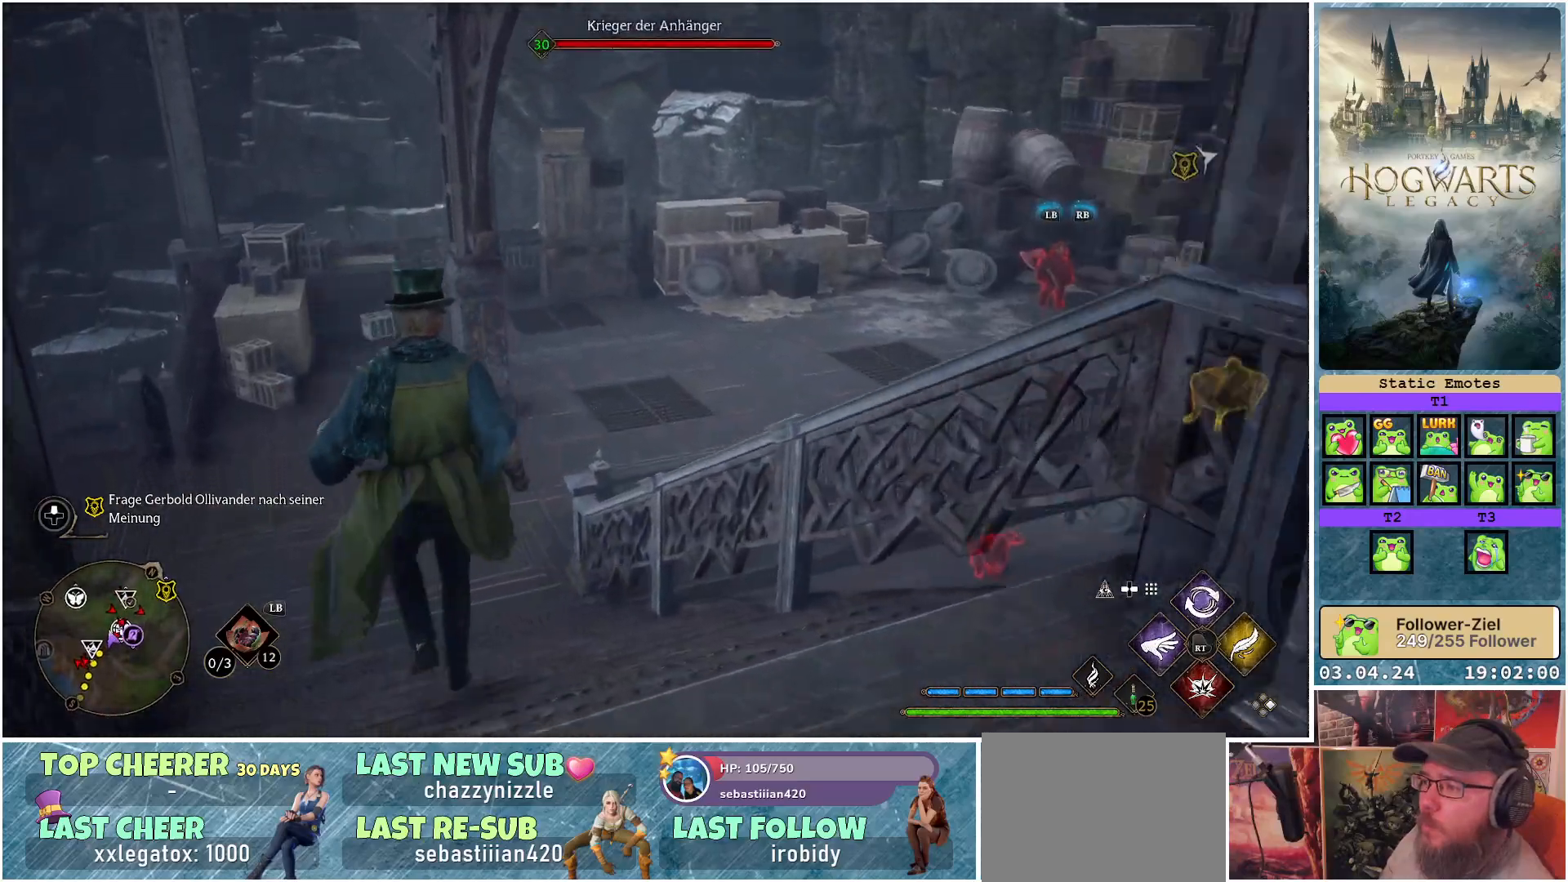
{"buttons": [], "left_stick": "up", "right_stick": "center", "events": [[150, "right_stick", "center"]]}
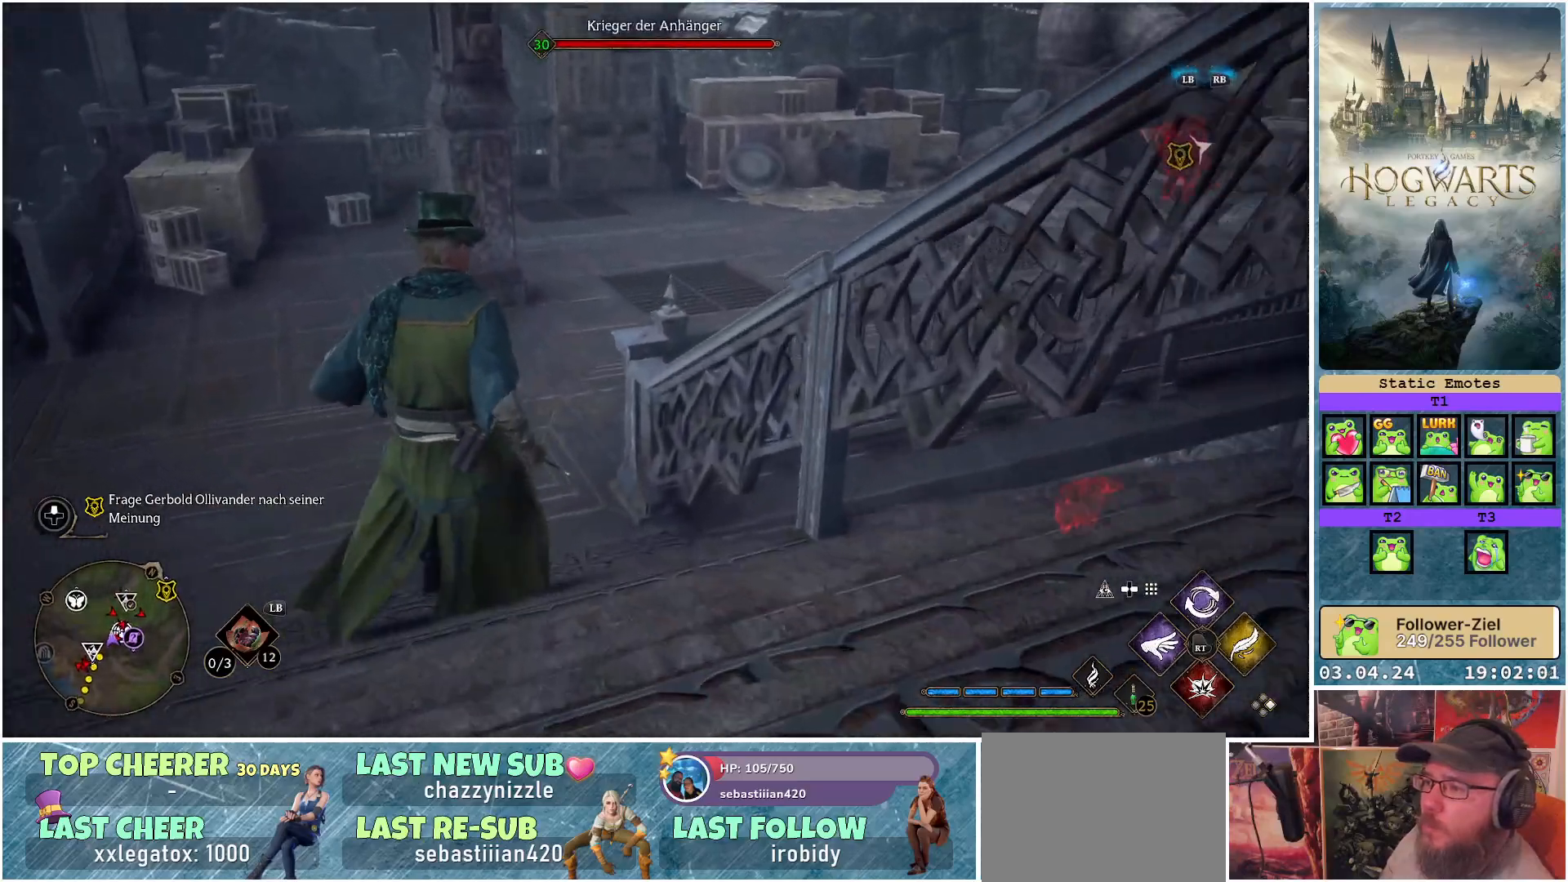
{"buttons": [], "left_stick": "up", "right_stick": "right", "events": [[83, "right_stick", "right"]]}
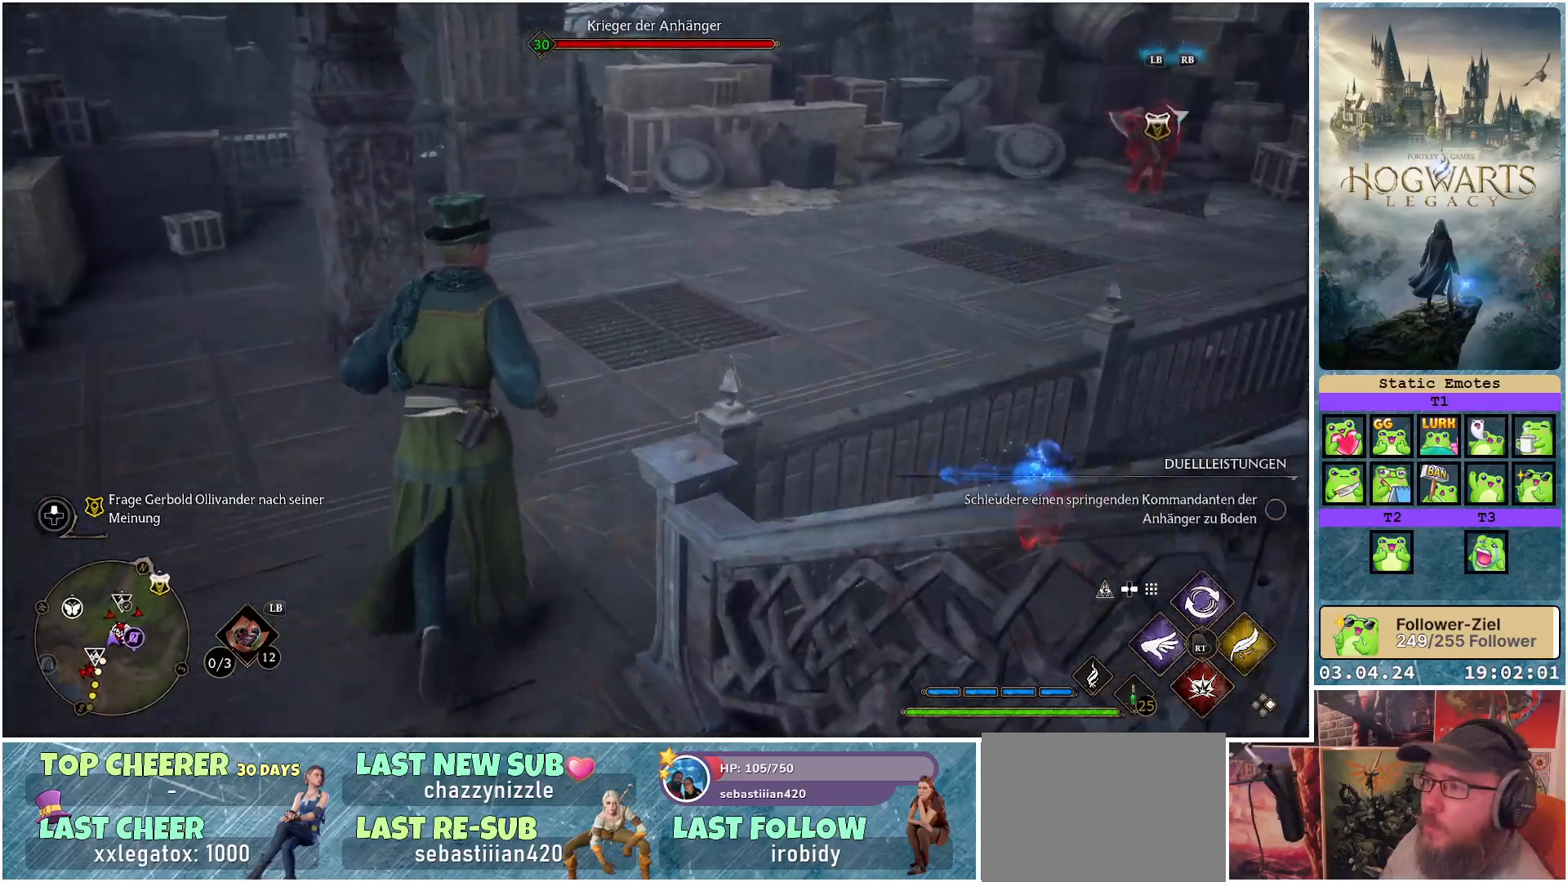
{"buttons": [], "left_stick": "up", "right_stick": "center", "events": [[367, "right_stick", "center"]]}
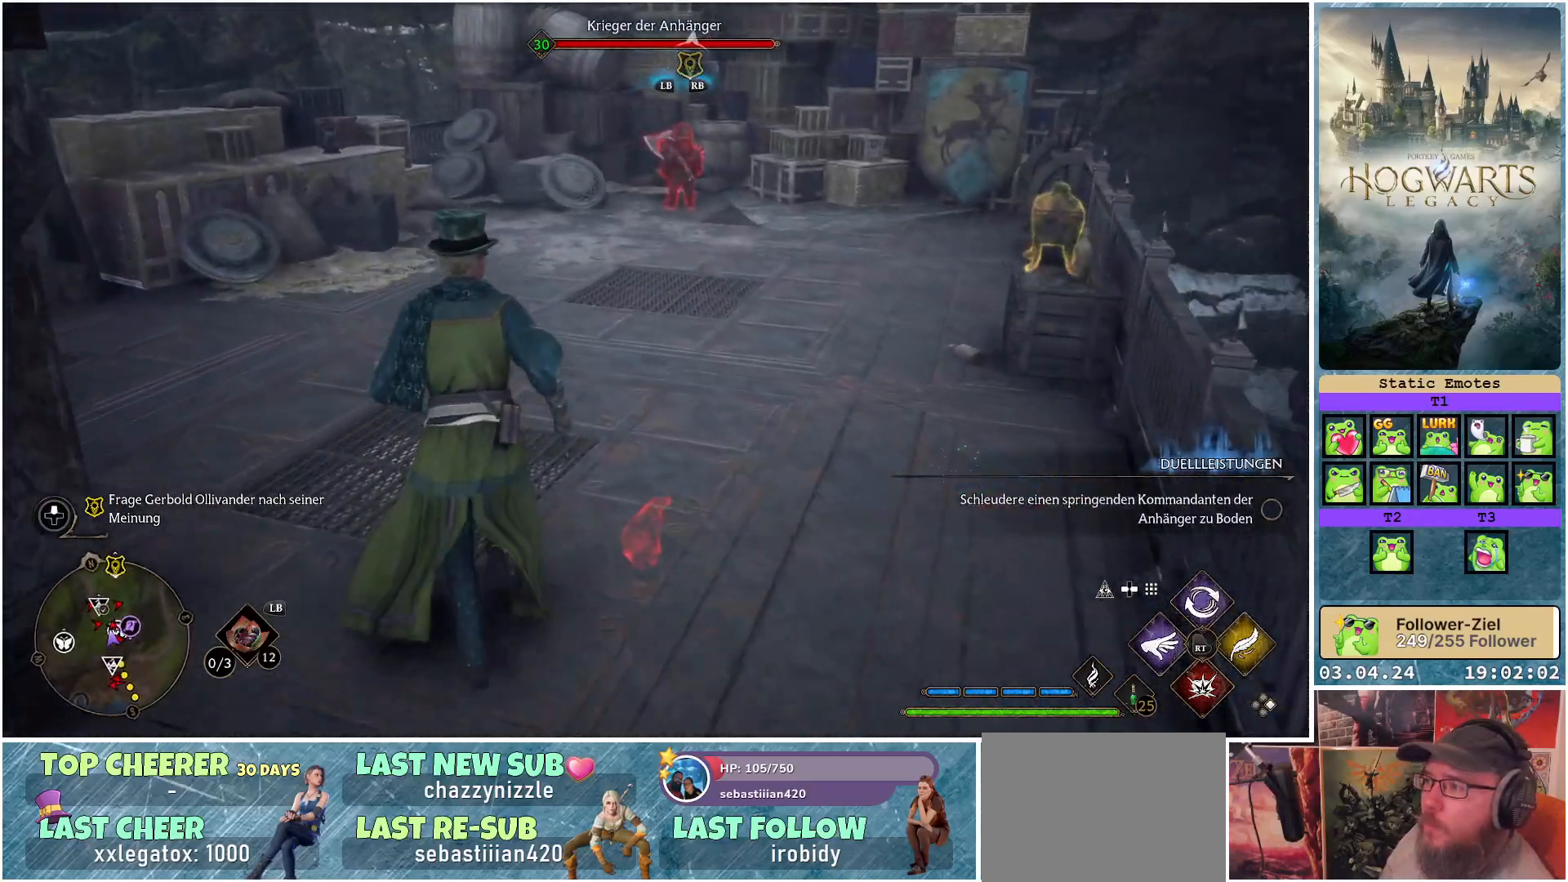
{"buttons": ["R2"], "left_stick": "up", "right_stick": "center", "events": [[33, "R2", "down"], [317, "R2", "up"], [500, "R2", "down"]]}
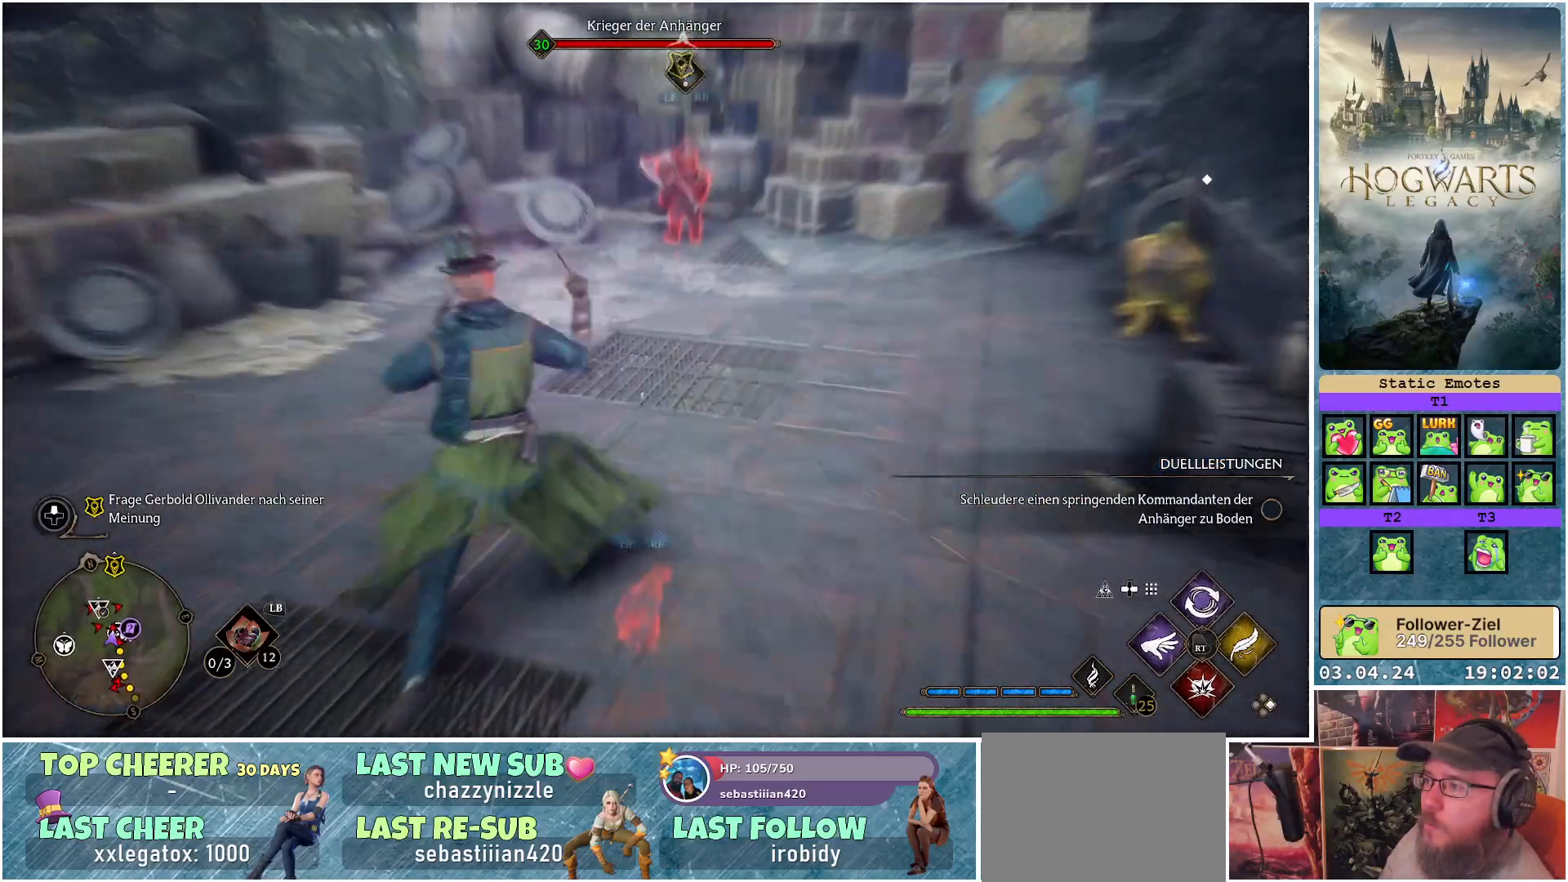
{"buttons": ["R2"], "left_stick": "center", "right_stick": "center", "events": [[150, "R2", "up"], [200, "R2", "down"], [333, "R2", "up"], [367, "left_stick", "center"], [417, "R2", "down"]]}
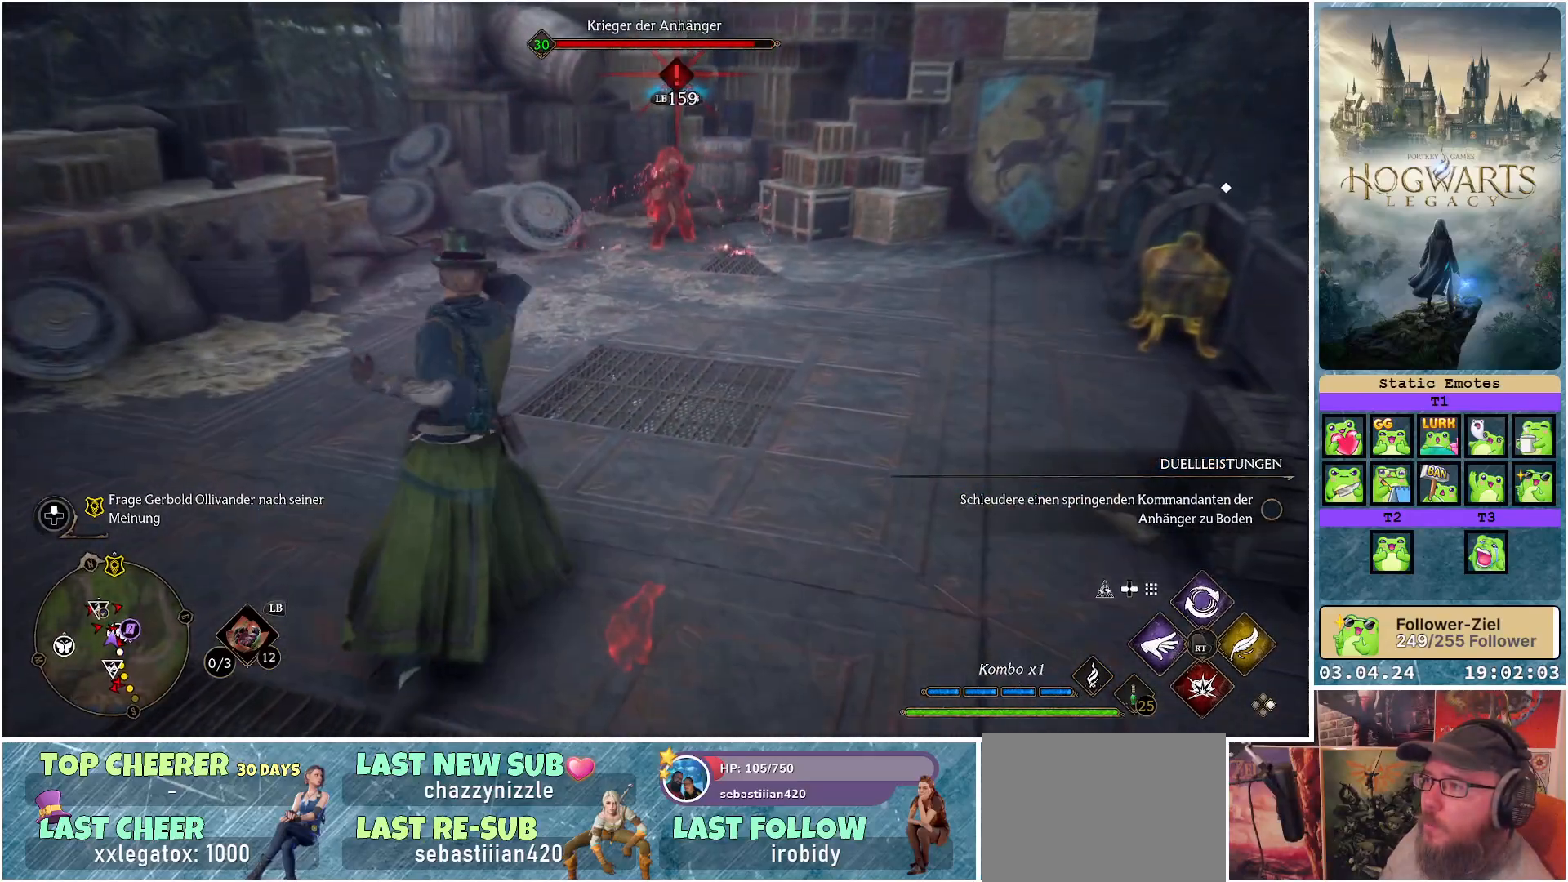
{"buttons": ["R2"], "left_stick": "center", "right_stick": "center", "events": [[17, "R2", "up"], [67, "R2", "down"], [167, "R2", "up"], [250, "R2", "down"], [367, "R2", "up"], [433, "R2", "down"]]}
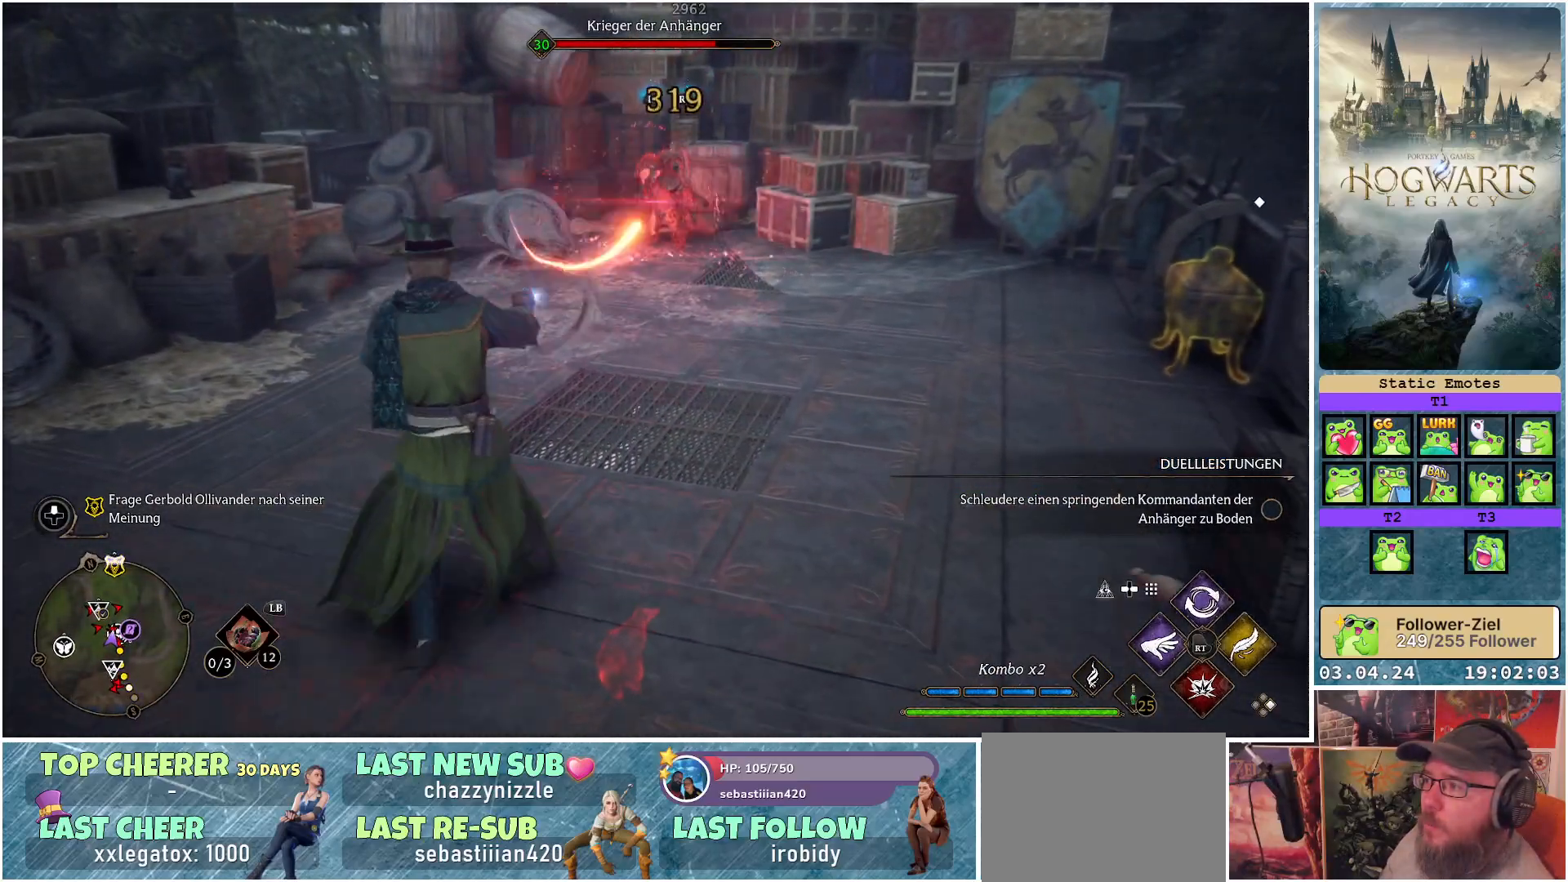
{"buttons": ["R2"], "left_stick": "center", "right_stick": "center", "events": [[50, "R2", "up"], [83, "R2", "down"], [200, "R2", "up"], [267, "R2", "down"], [383, "R2", "up"], [450, "R2", "down"]]}
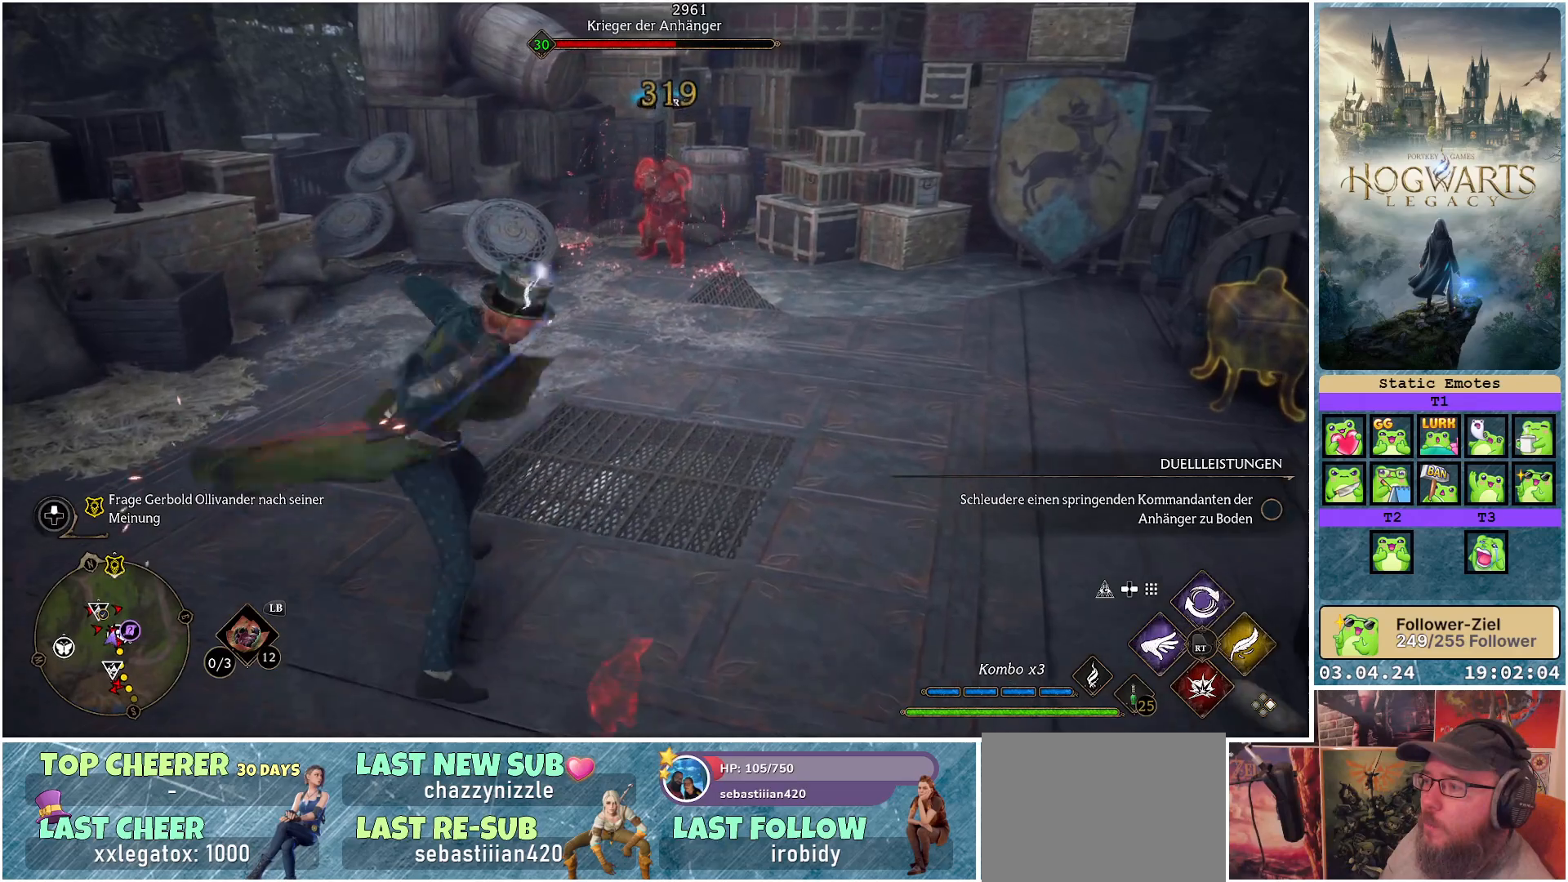
{"buttons": ["R2"], "left_stick": "center", "right_stick": "center", "events": [[217, "A", "down"], [350, "A", "up"]]}
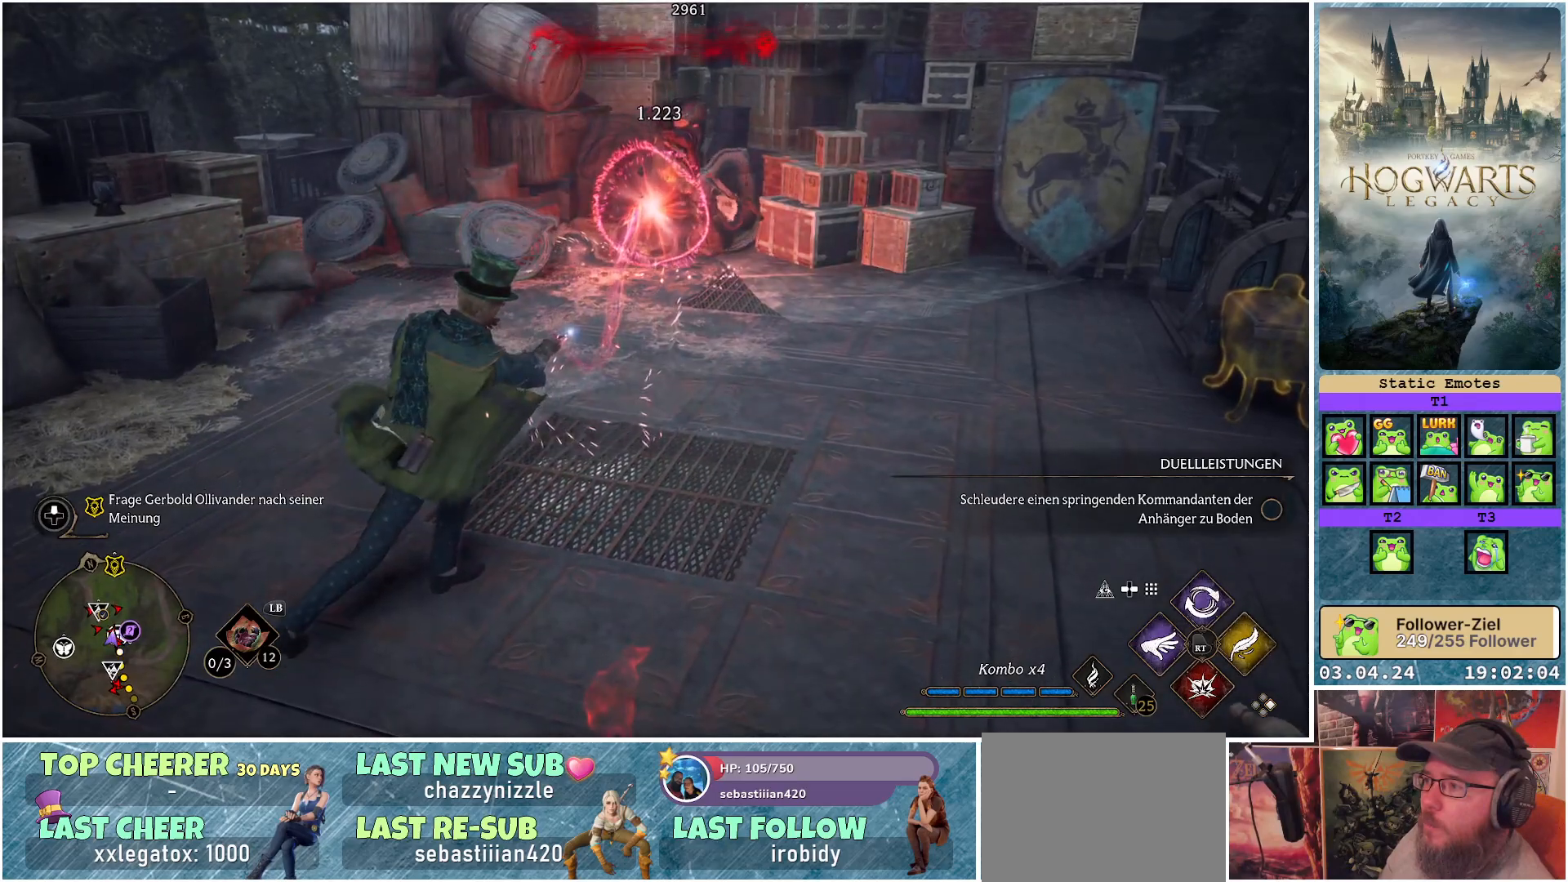
{"buttons": [], "left_stick": "center", "right_stick": "center", "events": [[383, "R2", "up"]]}
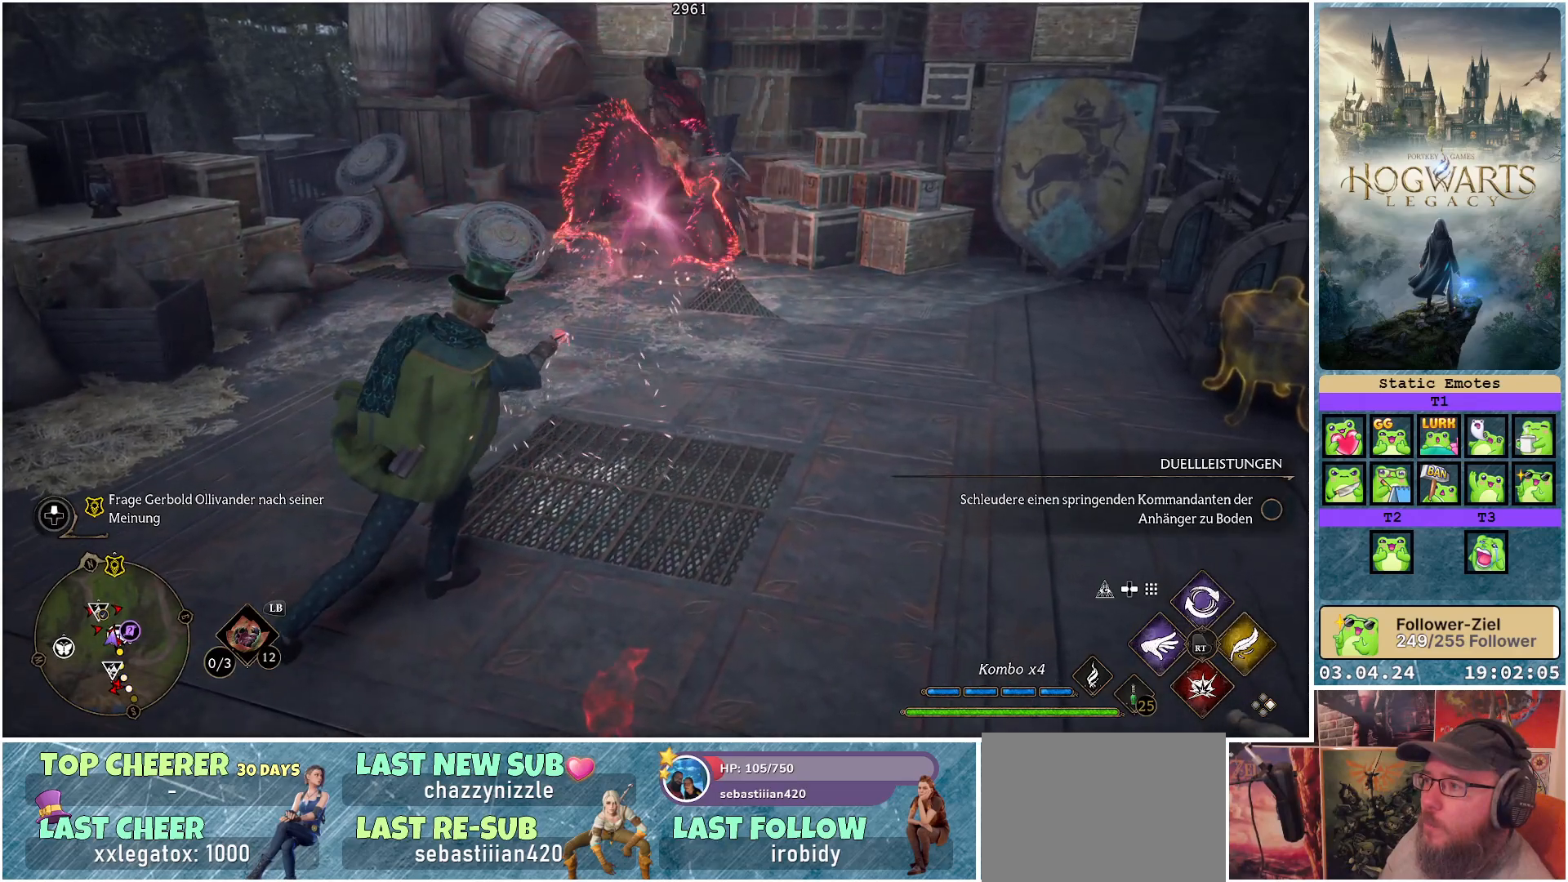
{"buttons": [], "left_stick": "up", "right_stick": "down-right", "events": [[50, "left_stick", "up"], [167, "right_stick", "right"], [433, "right_stick", "down-right"]]}
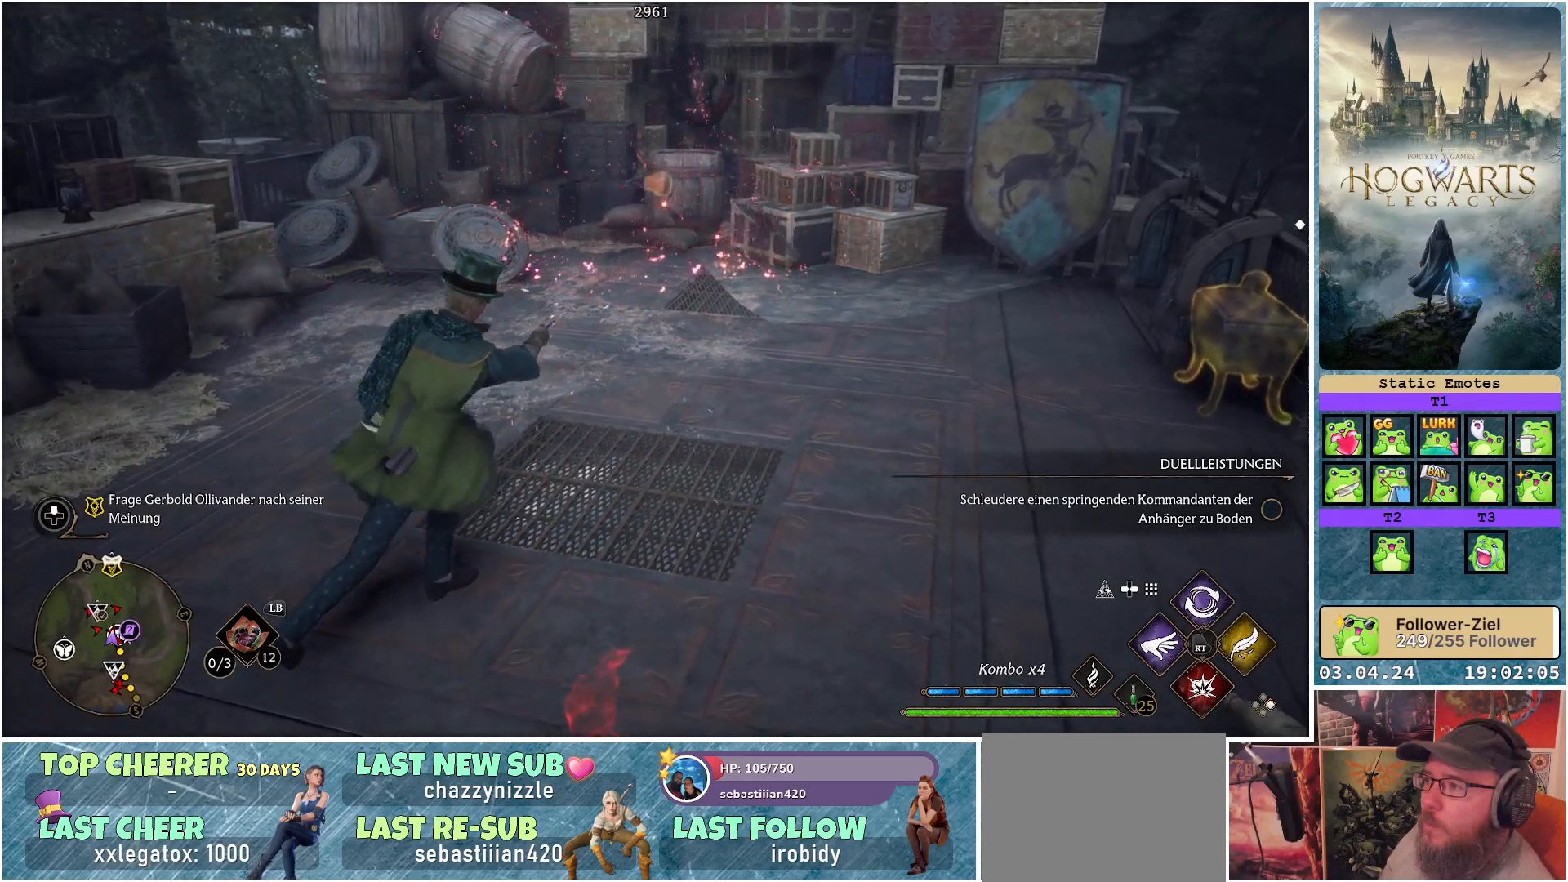
{"buttons": [], "left_stick": "up", "right_stick": "down-right", "events": []}
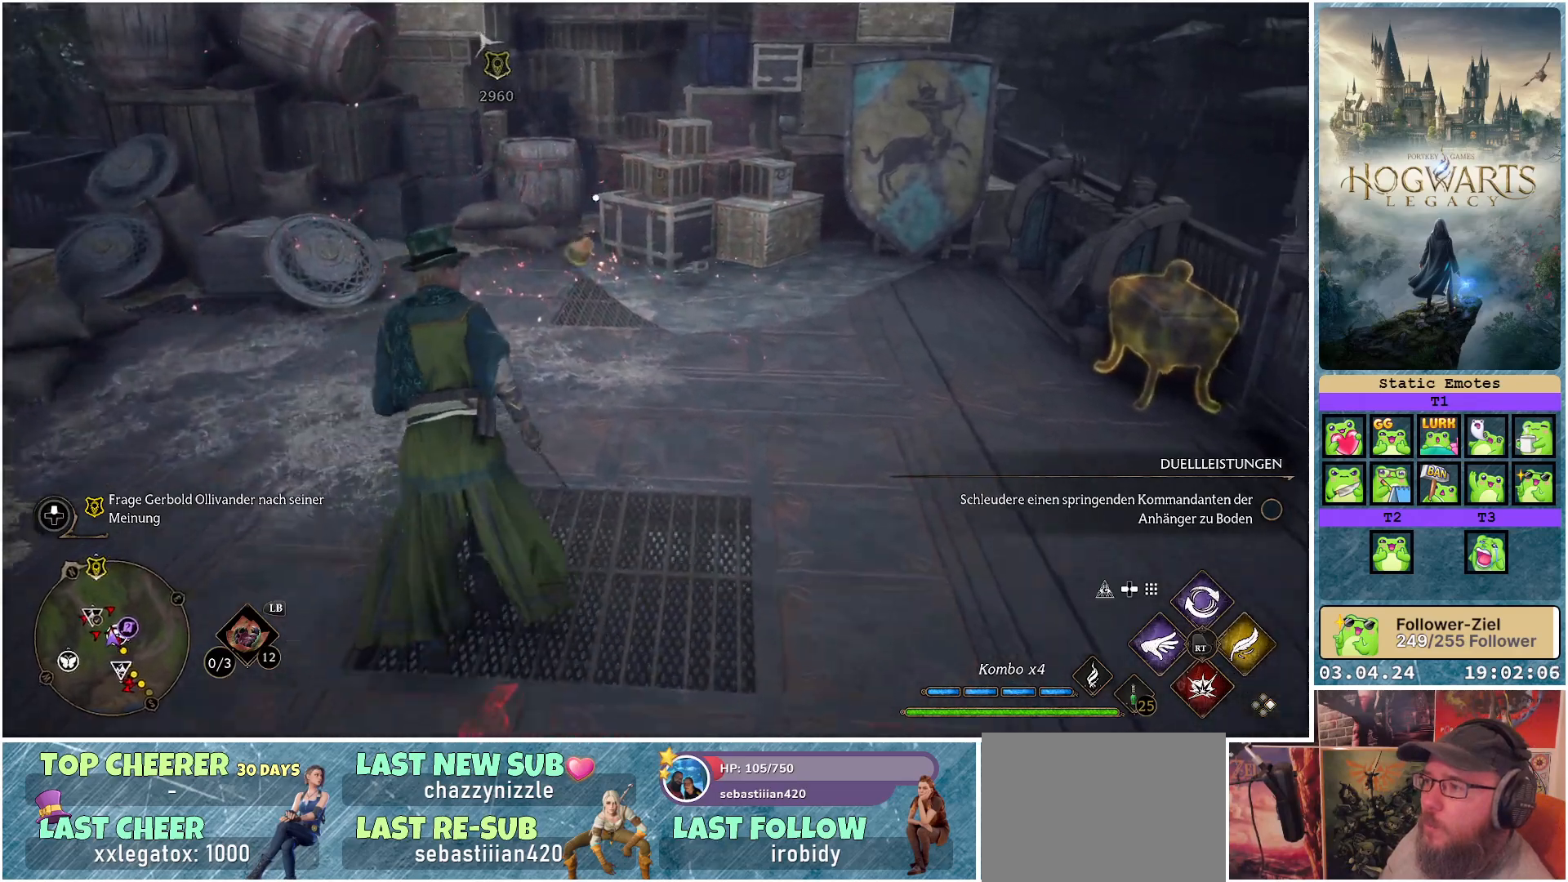
{"buttons": [], "left_stick": "up", "right_stick": "center", "events": [[167, "left_stick", "up-left"], [250, "right_stick", "center"], [333, "left_stick", "up"]]}
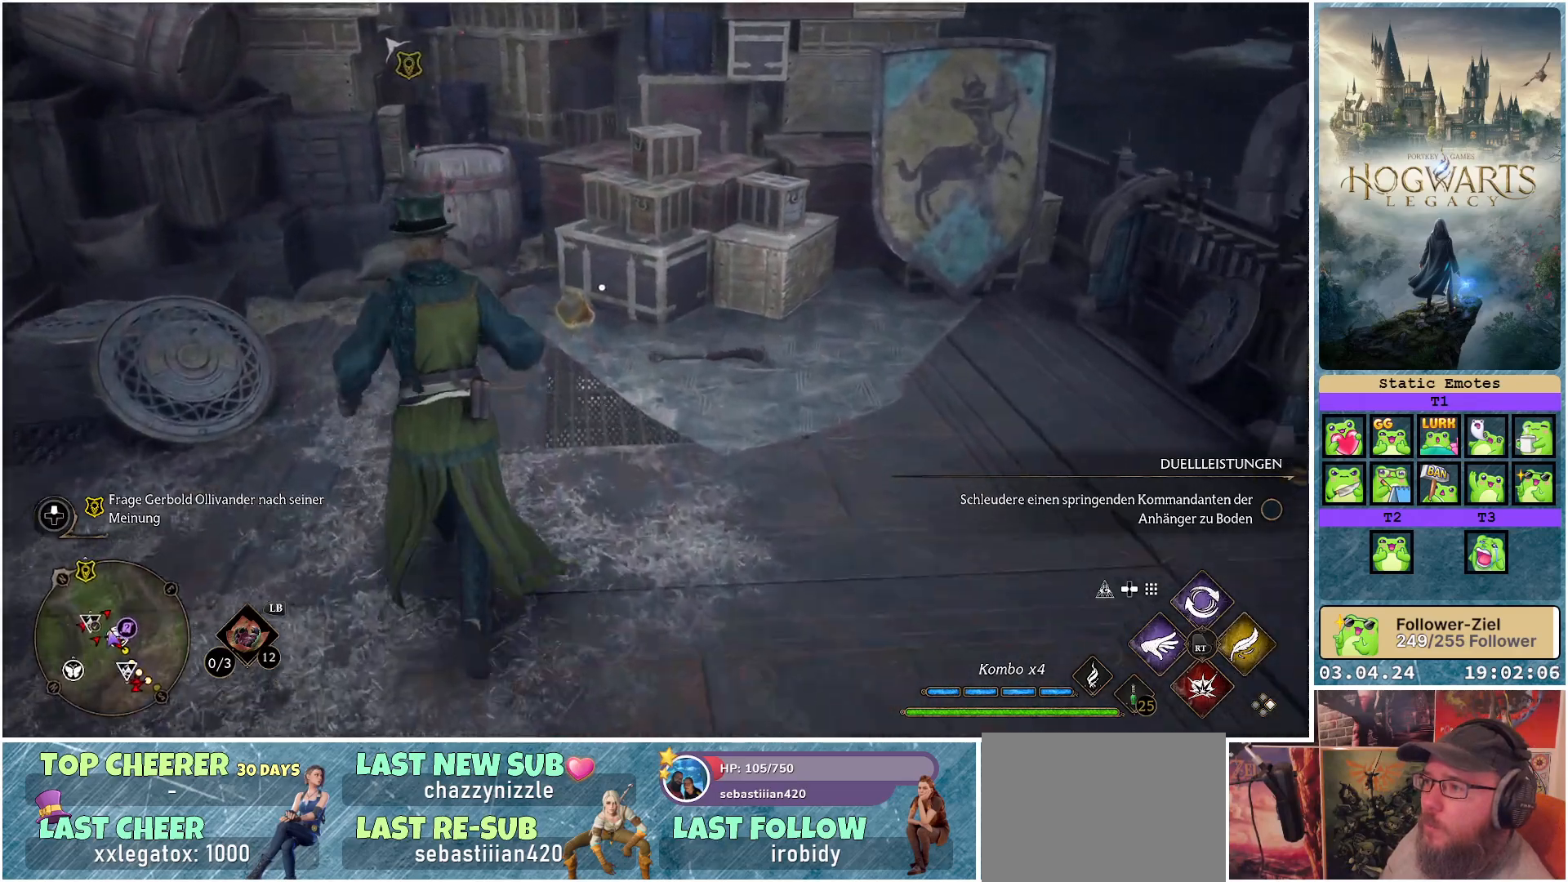
{"buttons": [], "left_stick": "center", "right_stick": "center", "events": [[300, "left_stick", "center"], [383, "X", "down"], [450, "X", "up"]]}
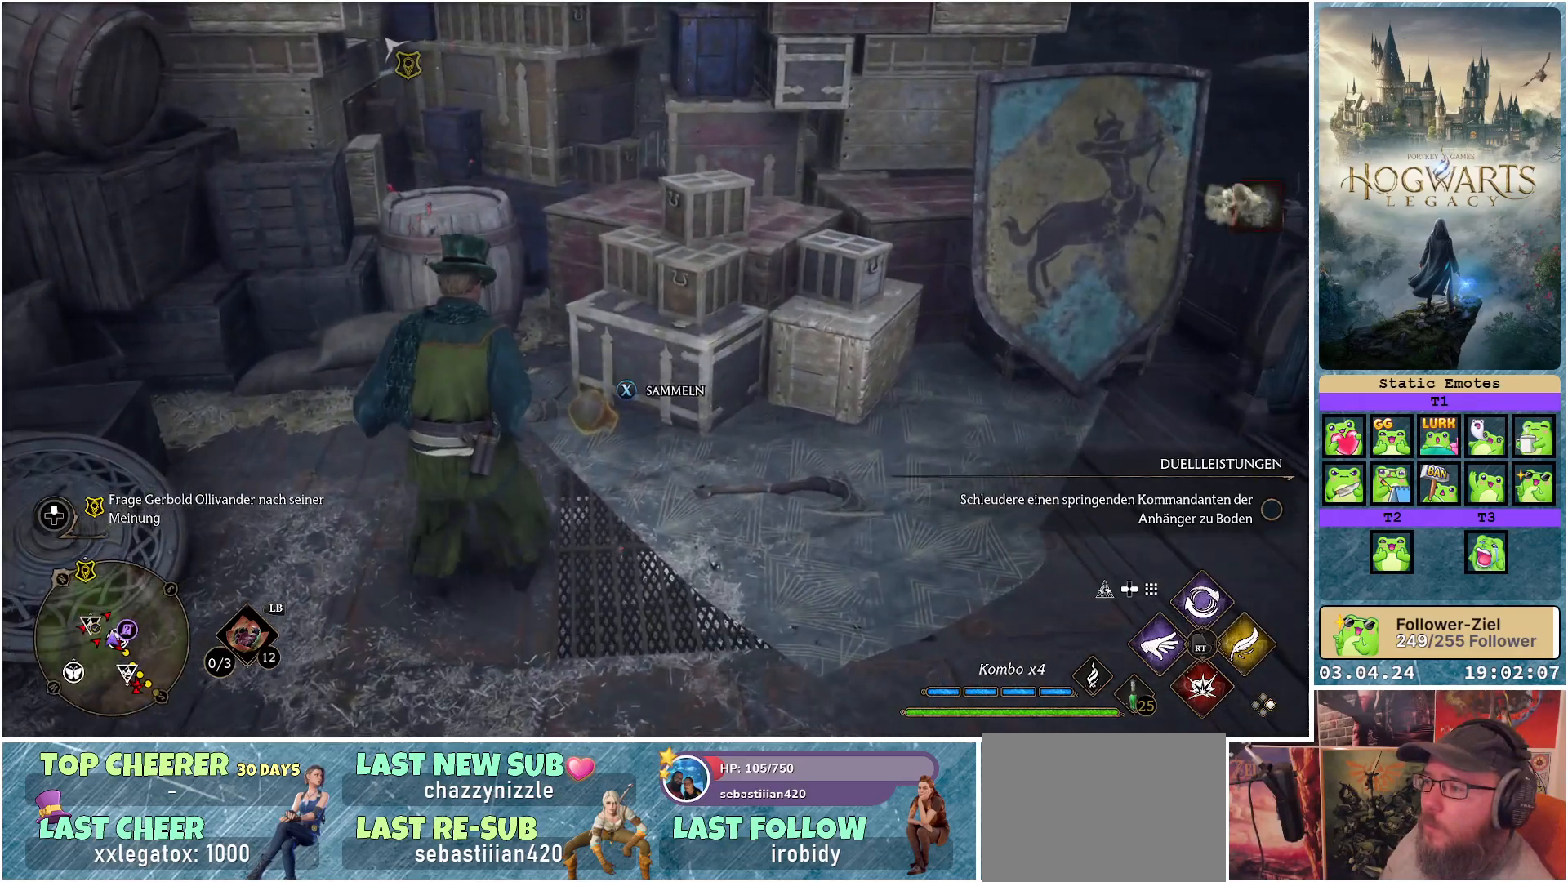
{"buttons": [], "left_stick": "down-right", "right_stick": "right", "events": [[133, "left_stick", "down-right"], [267, "right_stick", "down-right"], [333, "right_stick", "right"]]}
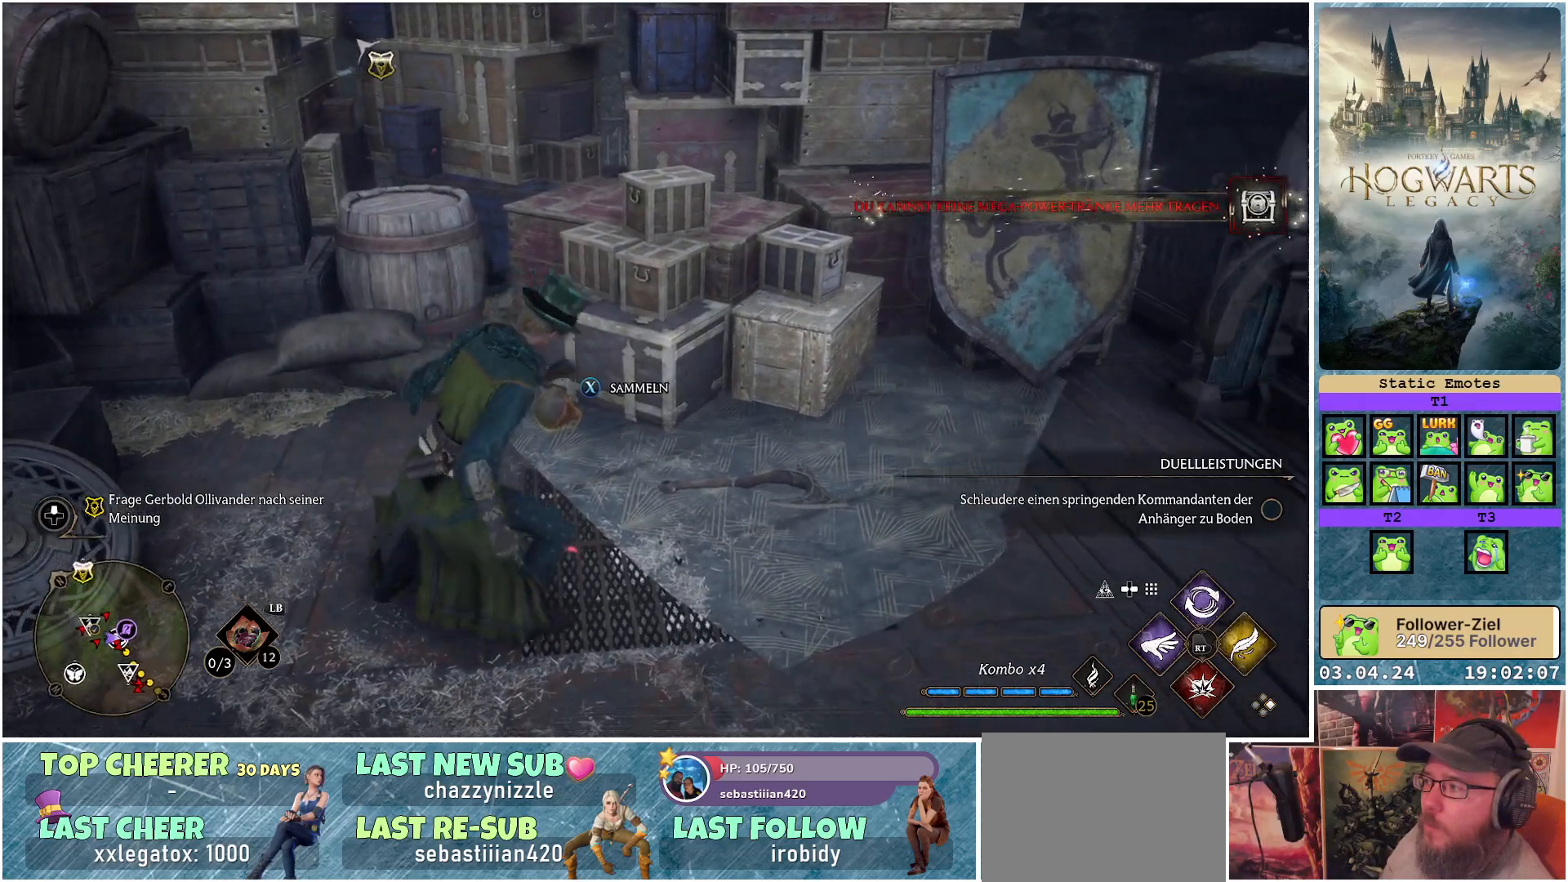
{"buttons": [], "left_stick": "up-right", "right_stick": "right", "events": [[100, "left_stick", "right"], [433, "left_stick", "up-right"]]}
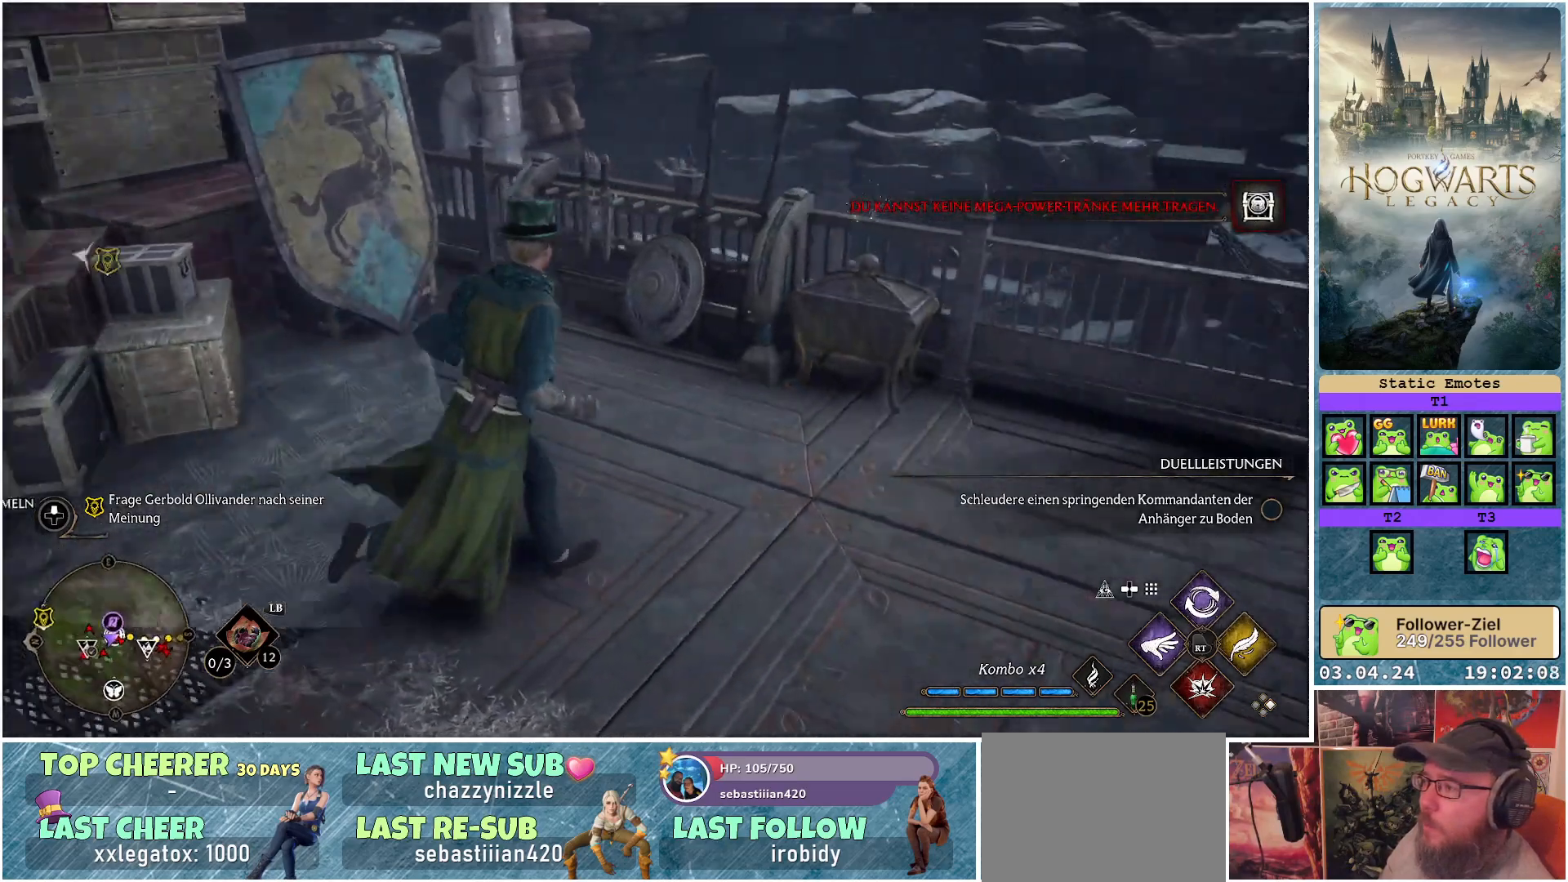
{"buttons": ["X"], "left_stick": "center", "right_stick": "center", "events": [[117, "right_stick", "center"], [283, "left_stick", "center"], [450, "X", "down"]]}
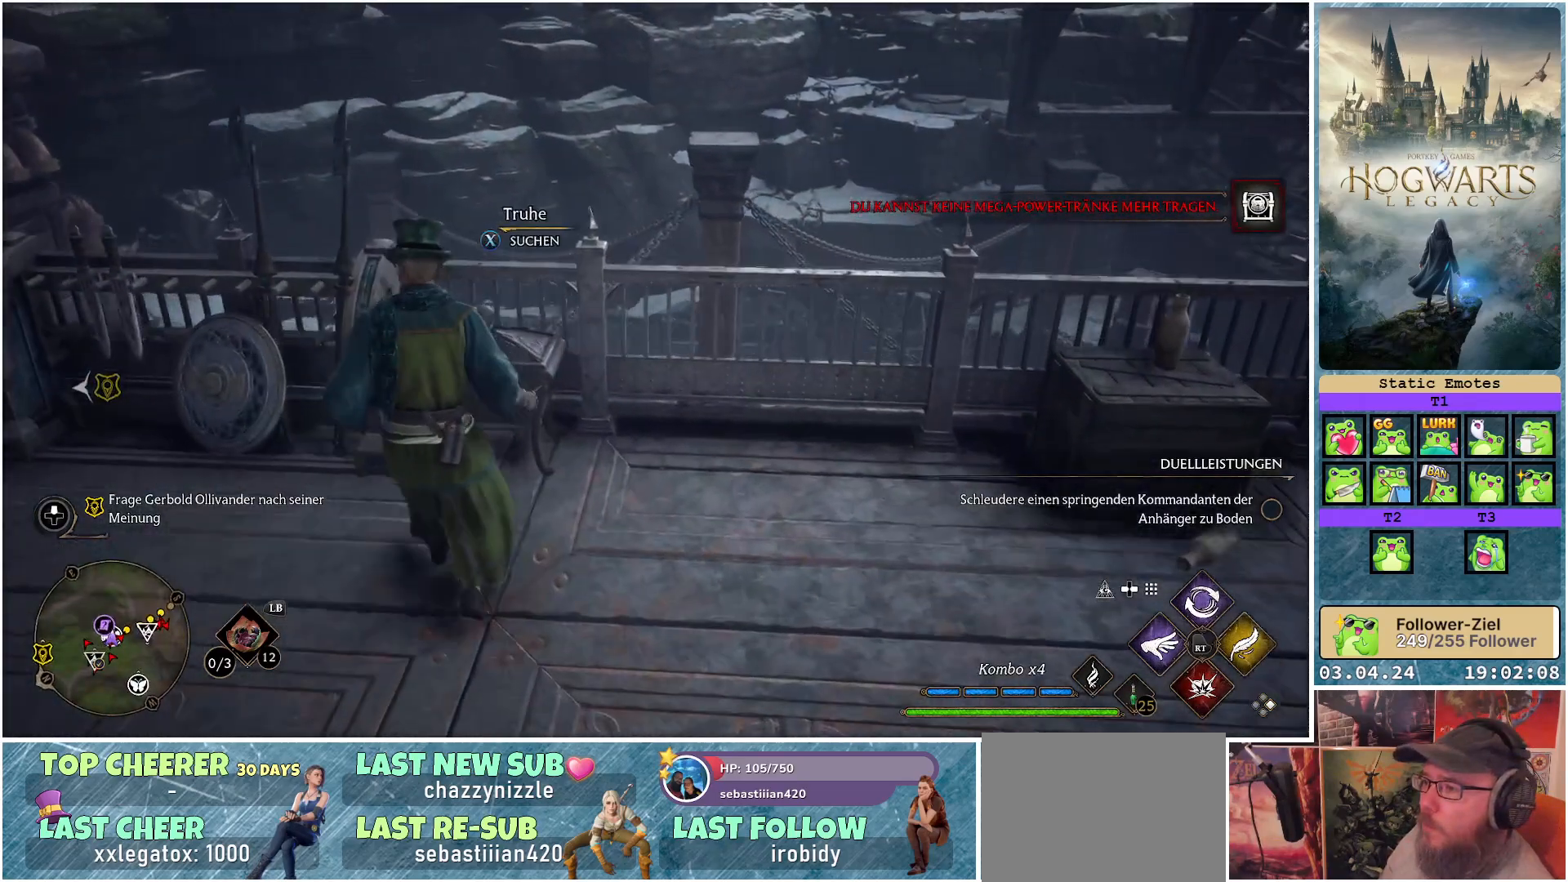
{"buttons": [], "left_stick": "down-right", "right_stick": "right", "events": [[33, "X", "up"], [267, "left_stick", "down-right"], [433, "right_stick", "right"]]}
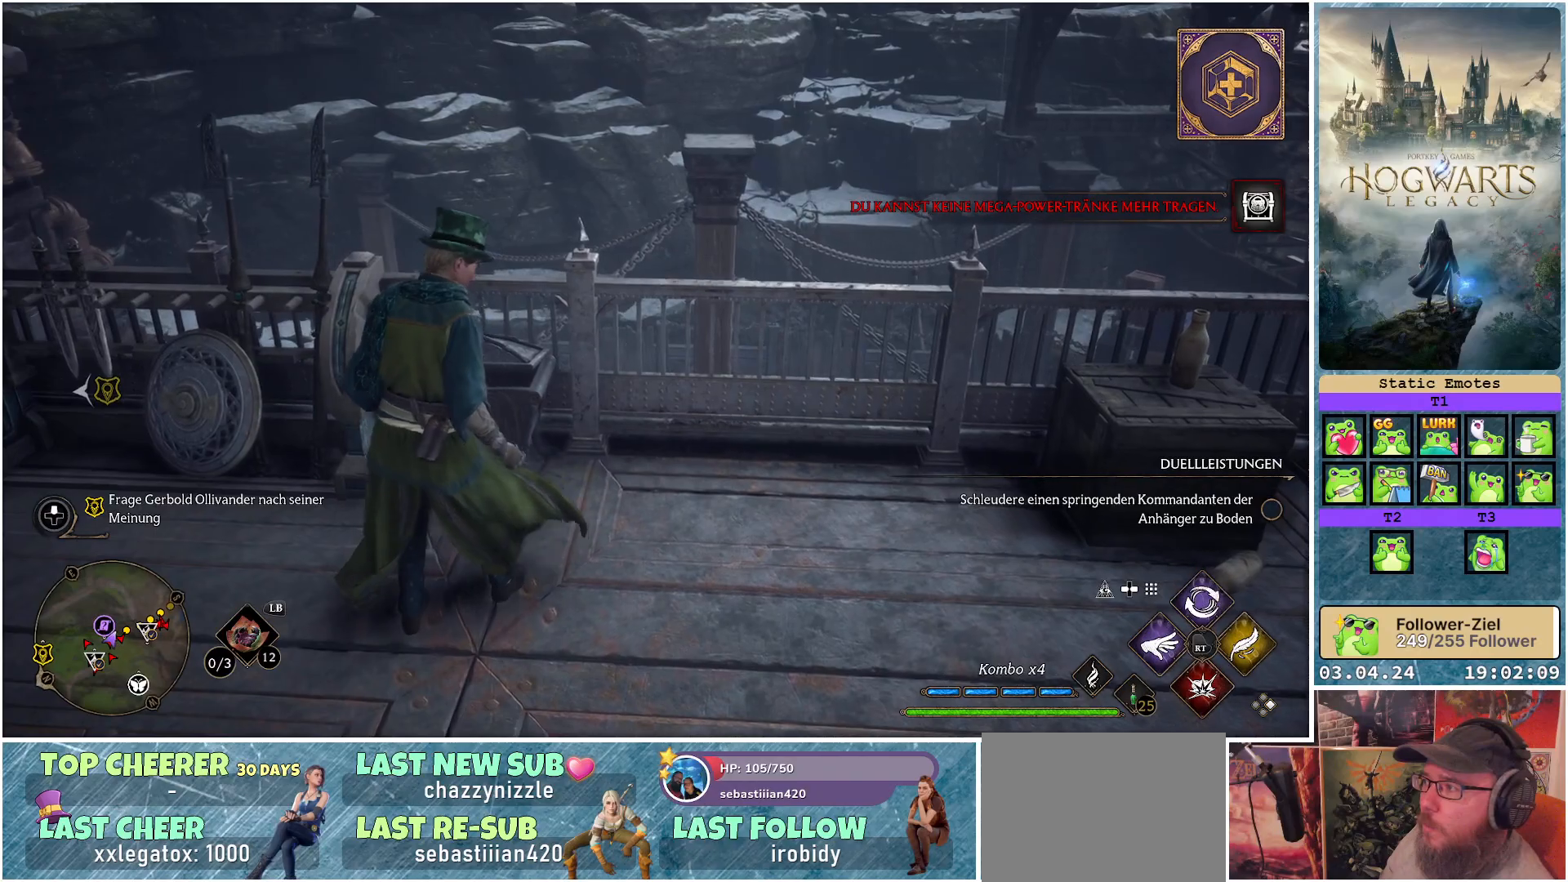
{"buttons": [], "left_stick": "up-right", "right_stick": "right", "events": [[217, "left_stick", "right"], [467, "left_stick", "up-right"]]}
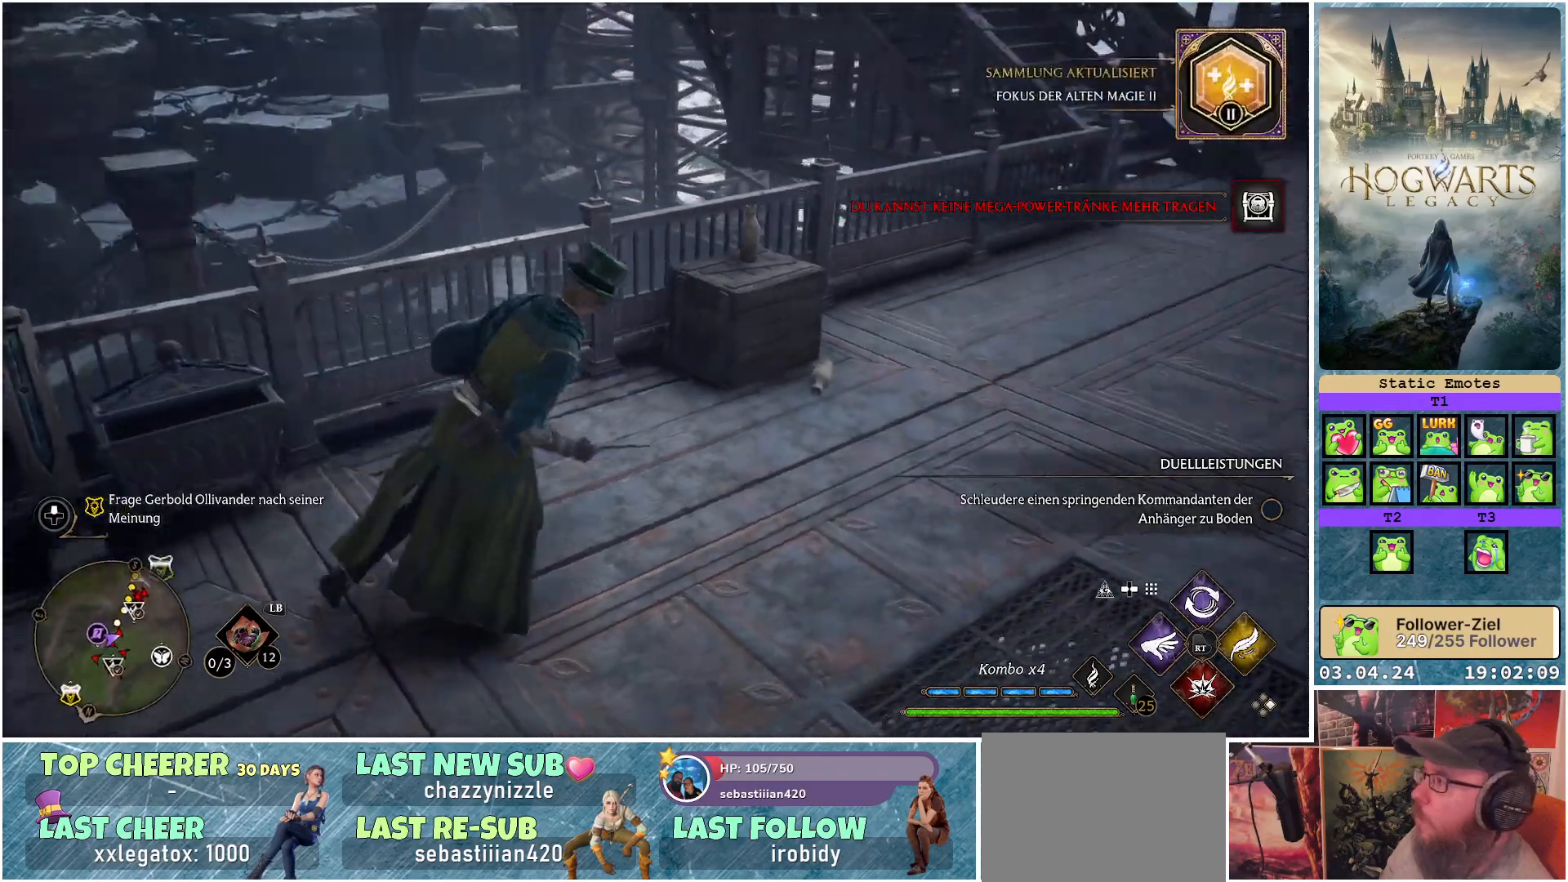
{"buttons": [], "left_stick": "center", "right_stick": "center", "events": [[67, "right_stick", "up-right"], [133, "left_stick", "center"], [183, "right_stick", "center"]]}
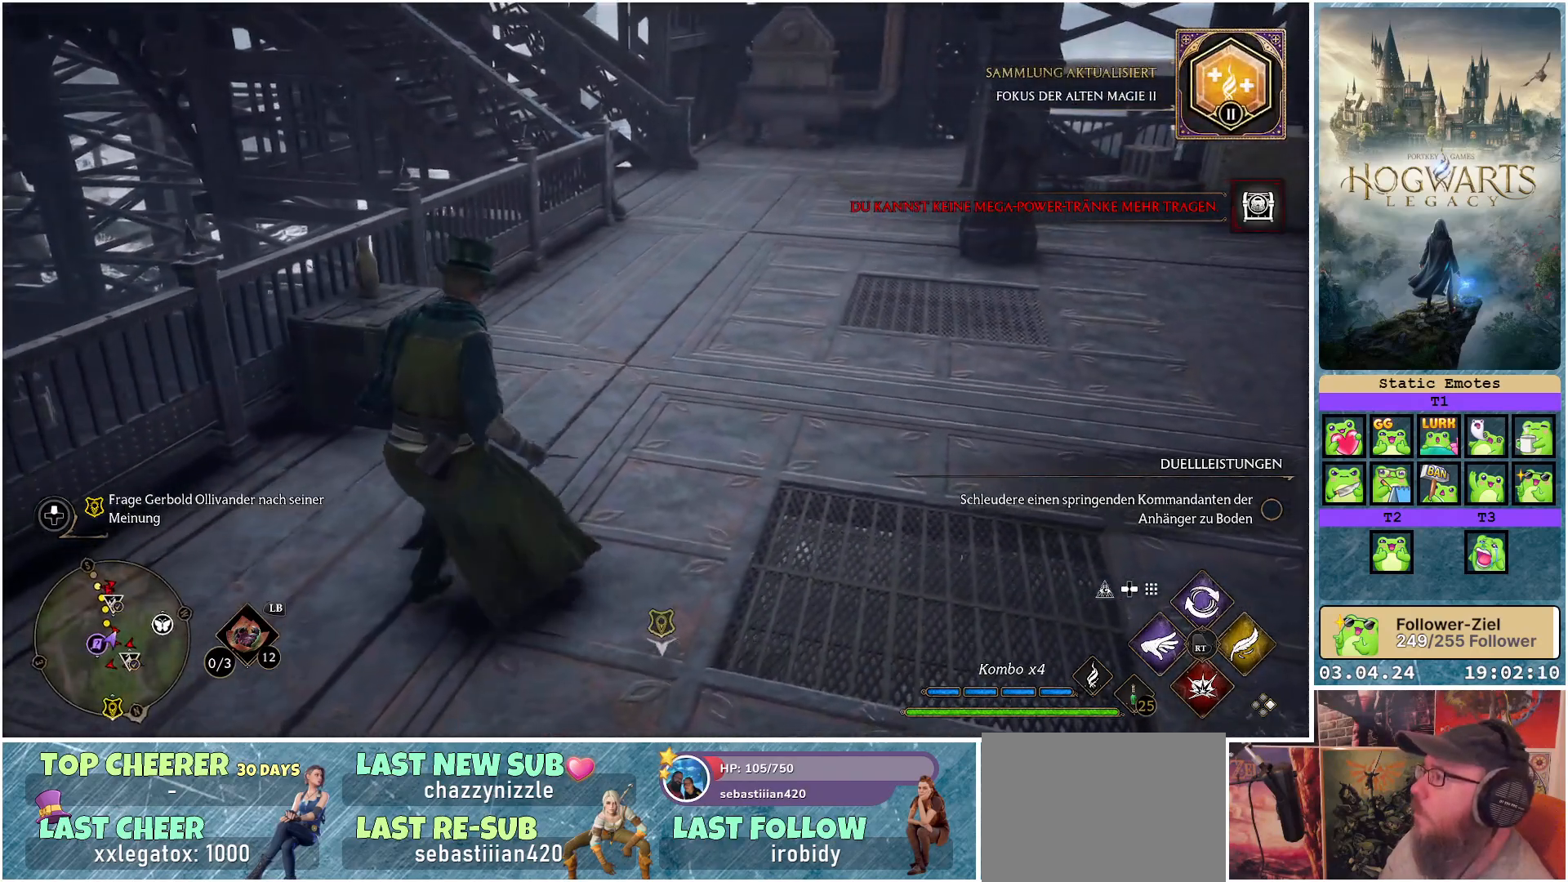
{"buttons": [], "left_stick": "center", "right_stick": "up-right", "events": [[117, "right_stick", "up-right"]]}
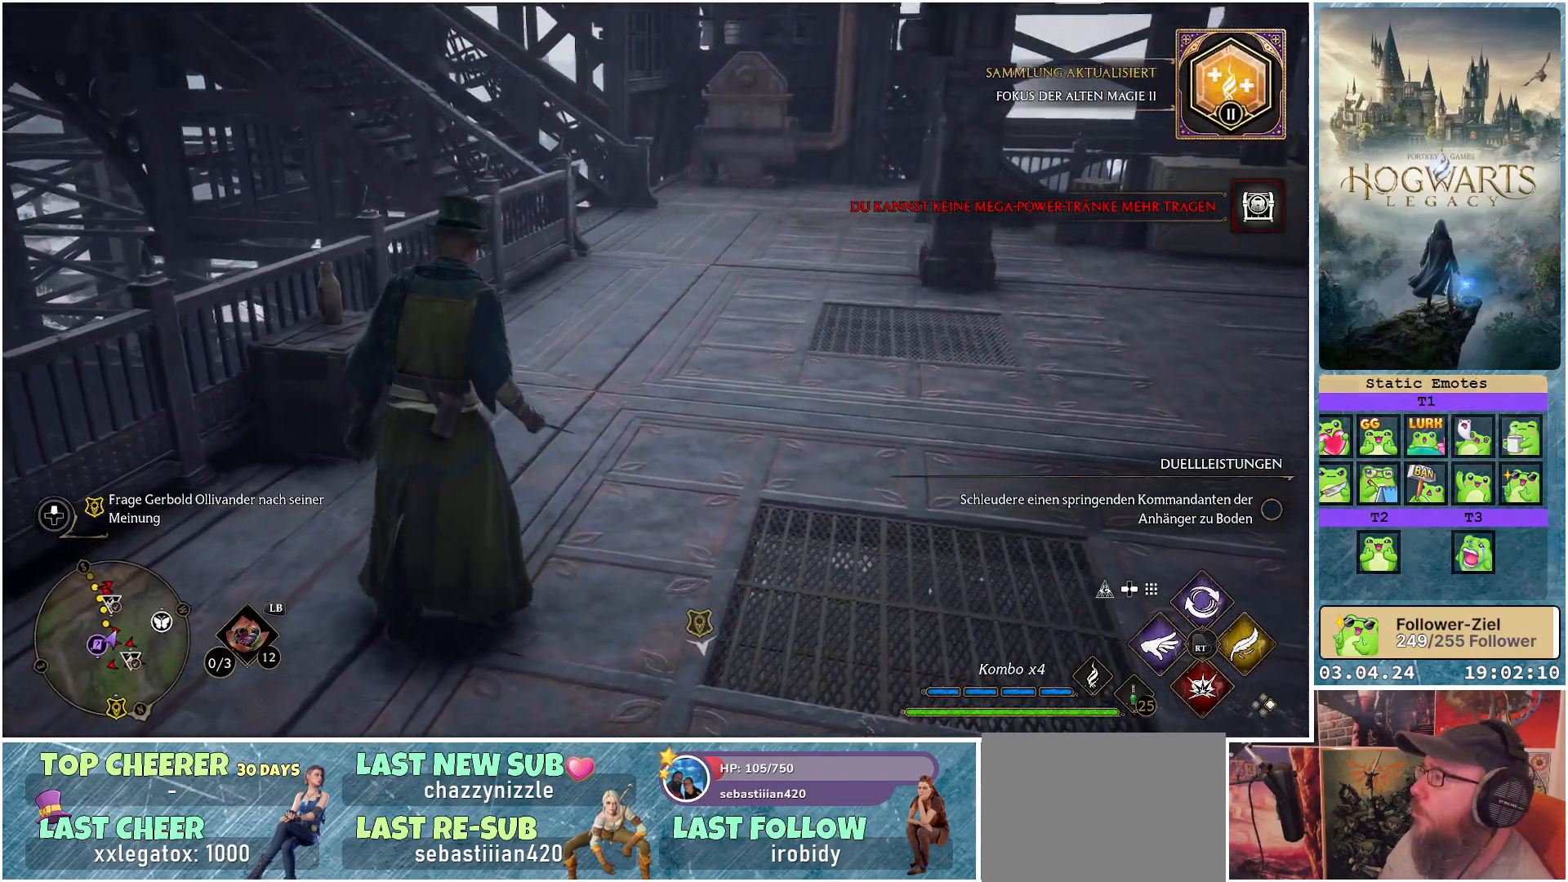
{"buttons": [], "left_stick": "center", "right_stick": "center", "events": [[100, "right_stick", "center"]]}
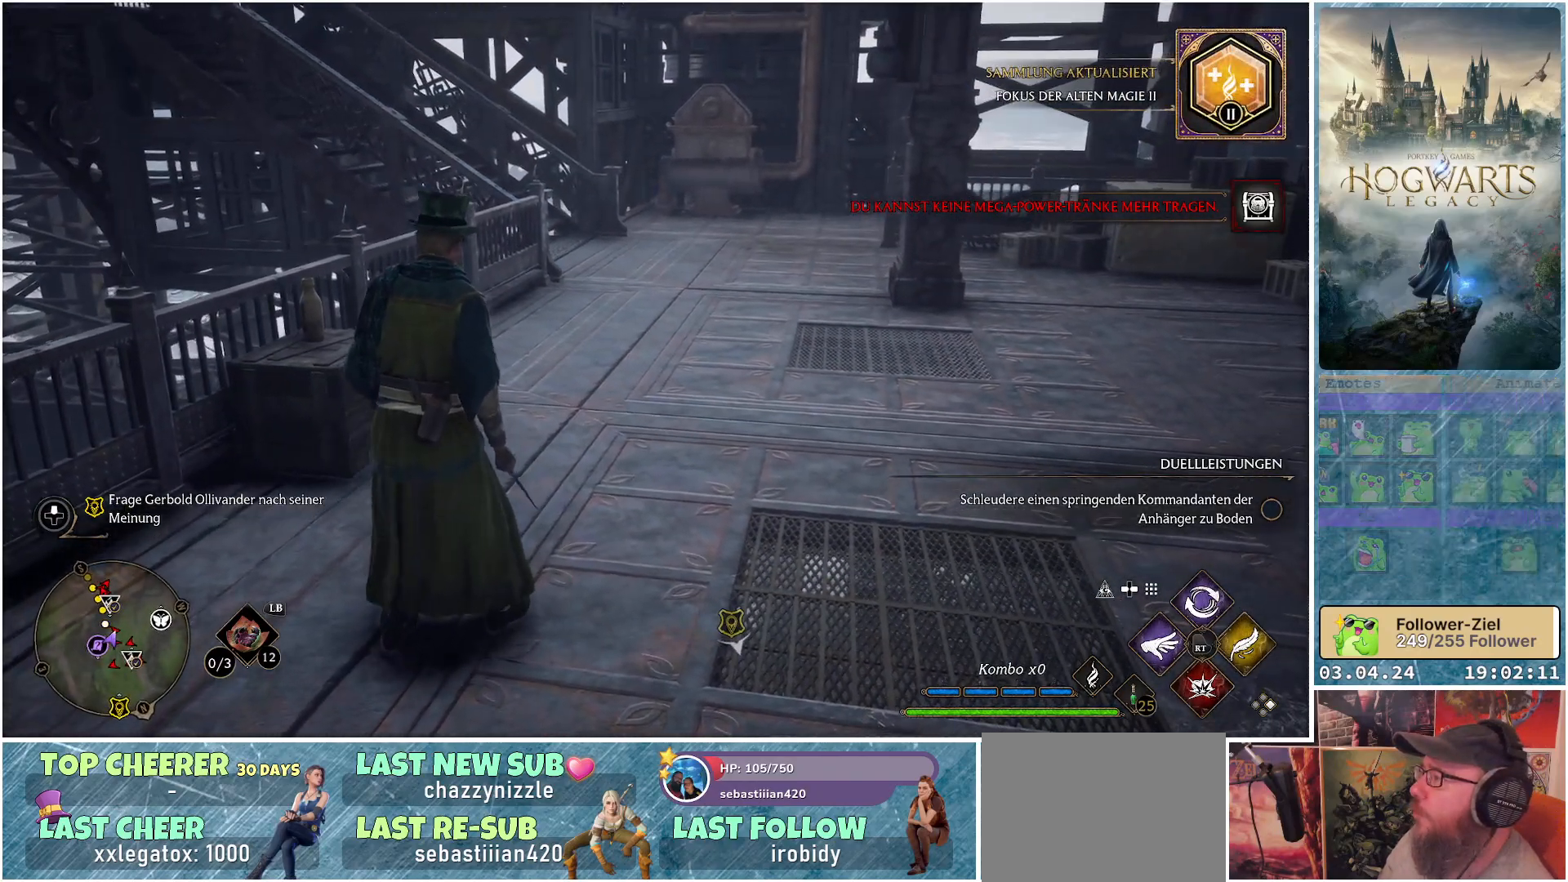
{"buttons": [], "left_stick": "up", "right_stick": "center", "events": [[133, "right_stick", "right"], [483, "left_stick", "up"], [500, "right_stick", "center"]]}
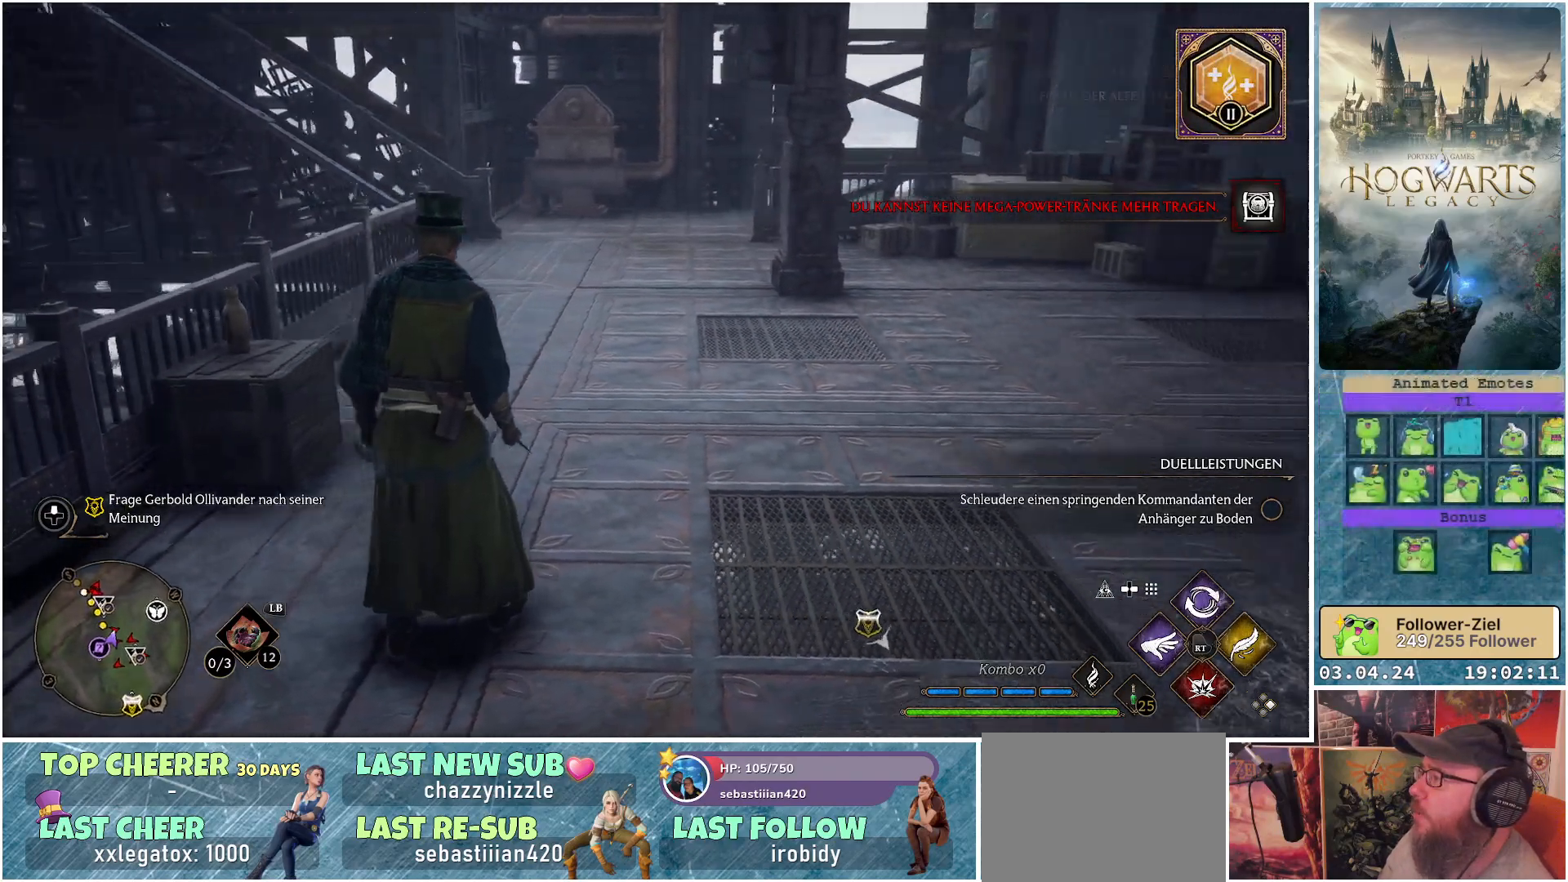
{"buttons": [], "left_stick": "up", "right_stick": "center", "events": []}
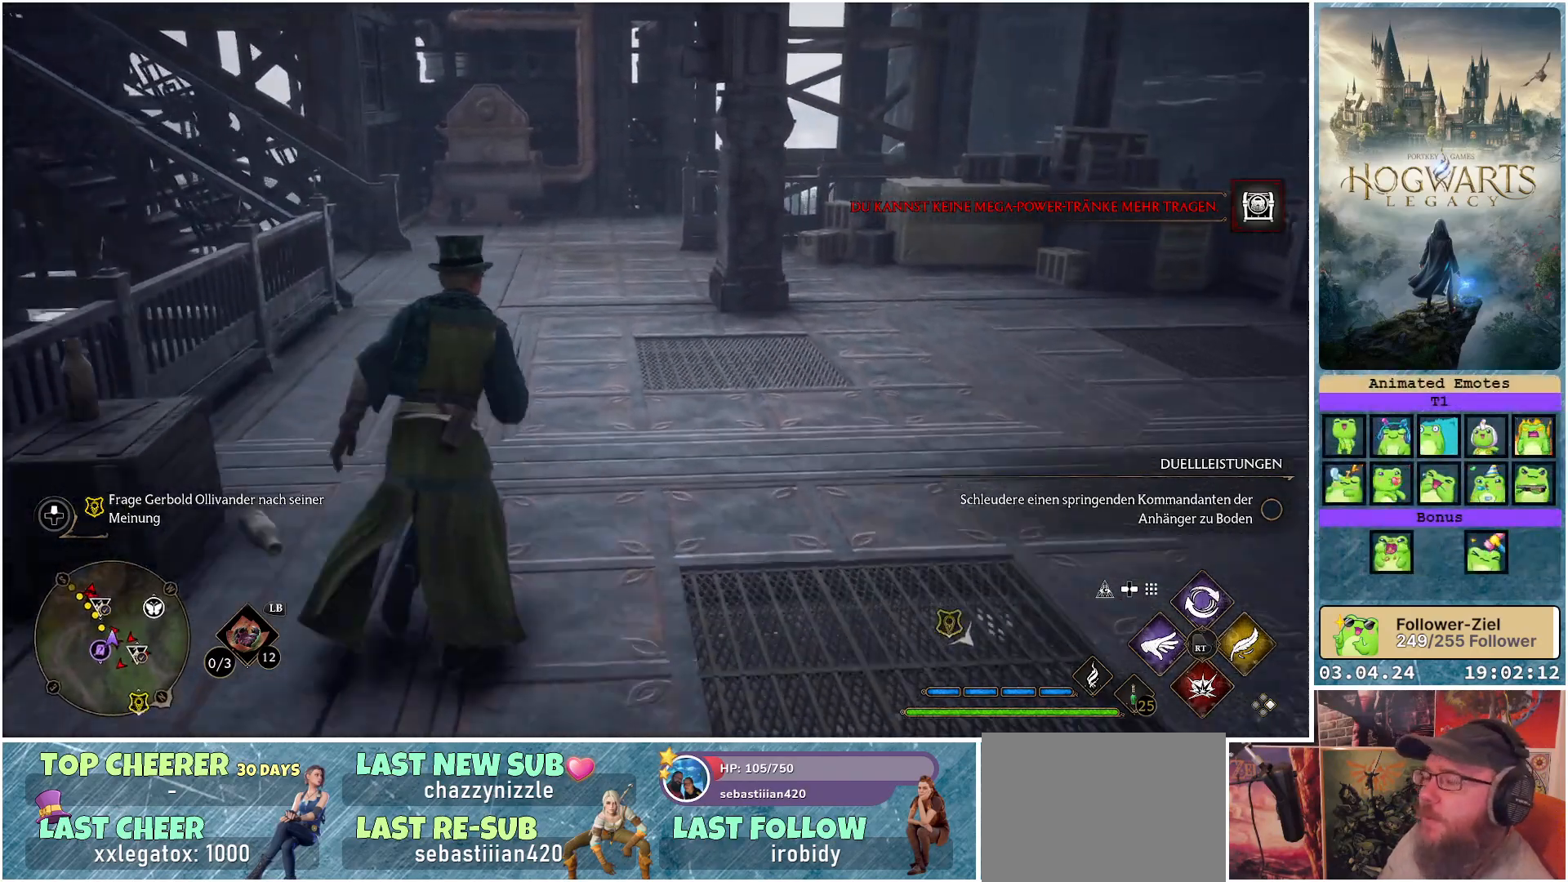
{"buttons": [], "left_stick": "up", "right_stick": "down-right", "events": [[483, "right_stick", "down-right"]]}
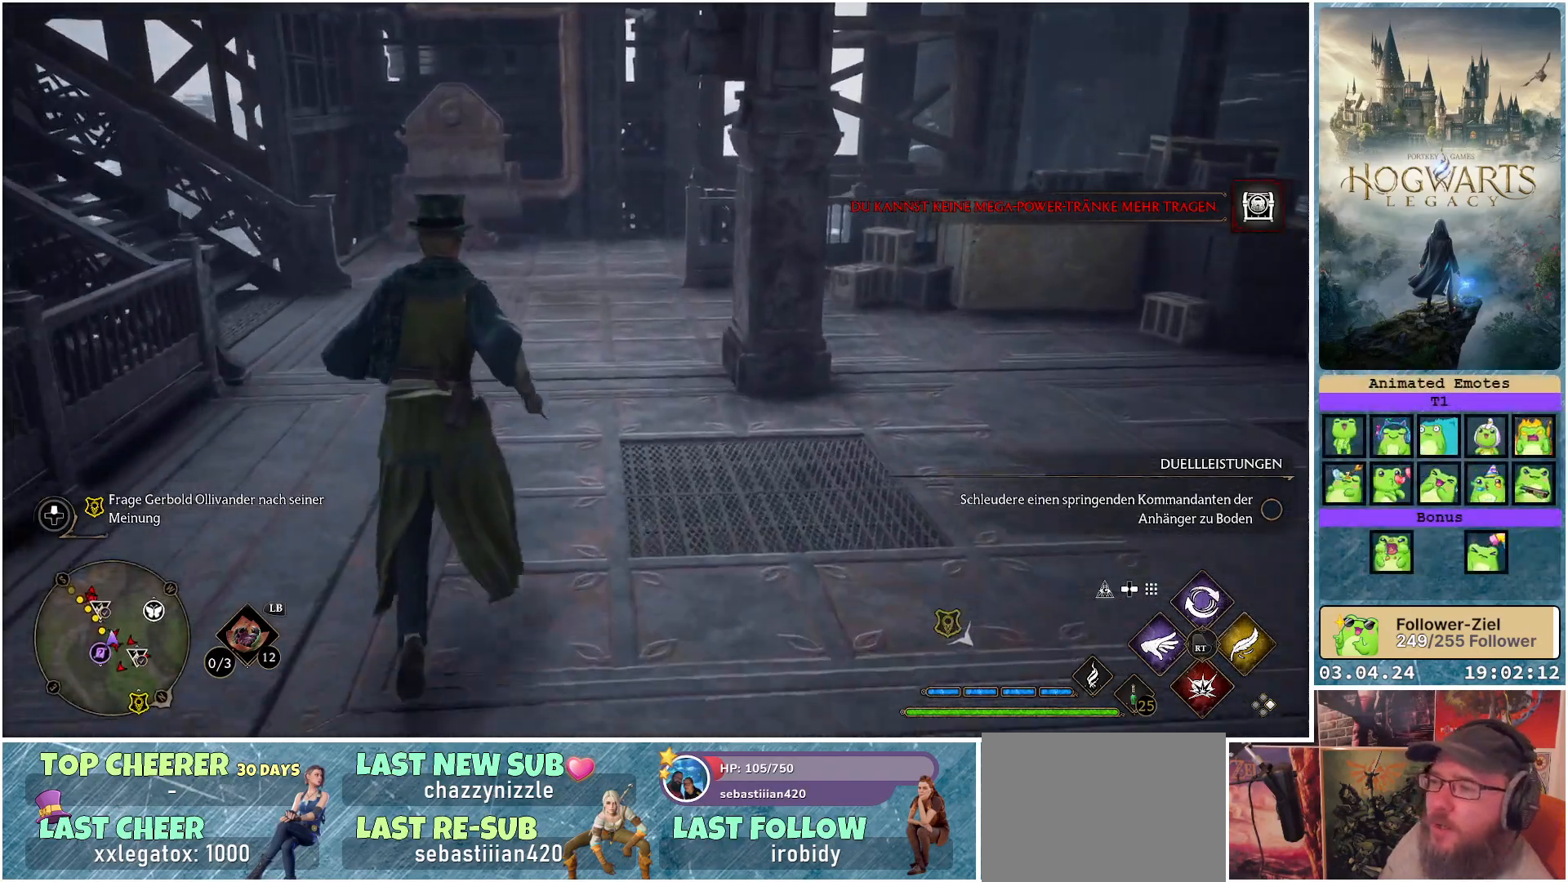
{"buttons": [], "left_stick": "up", "right_stick": "down-right", "events": []}
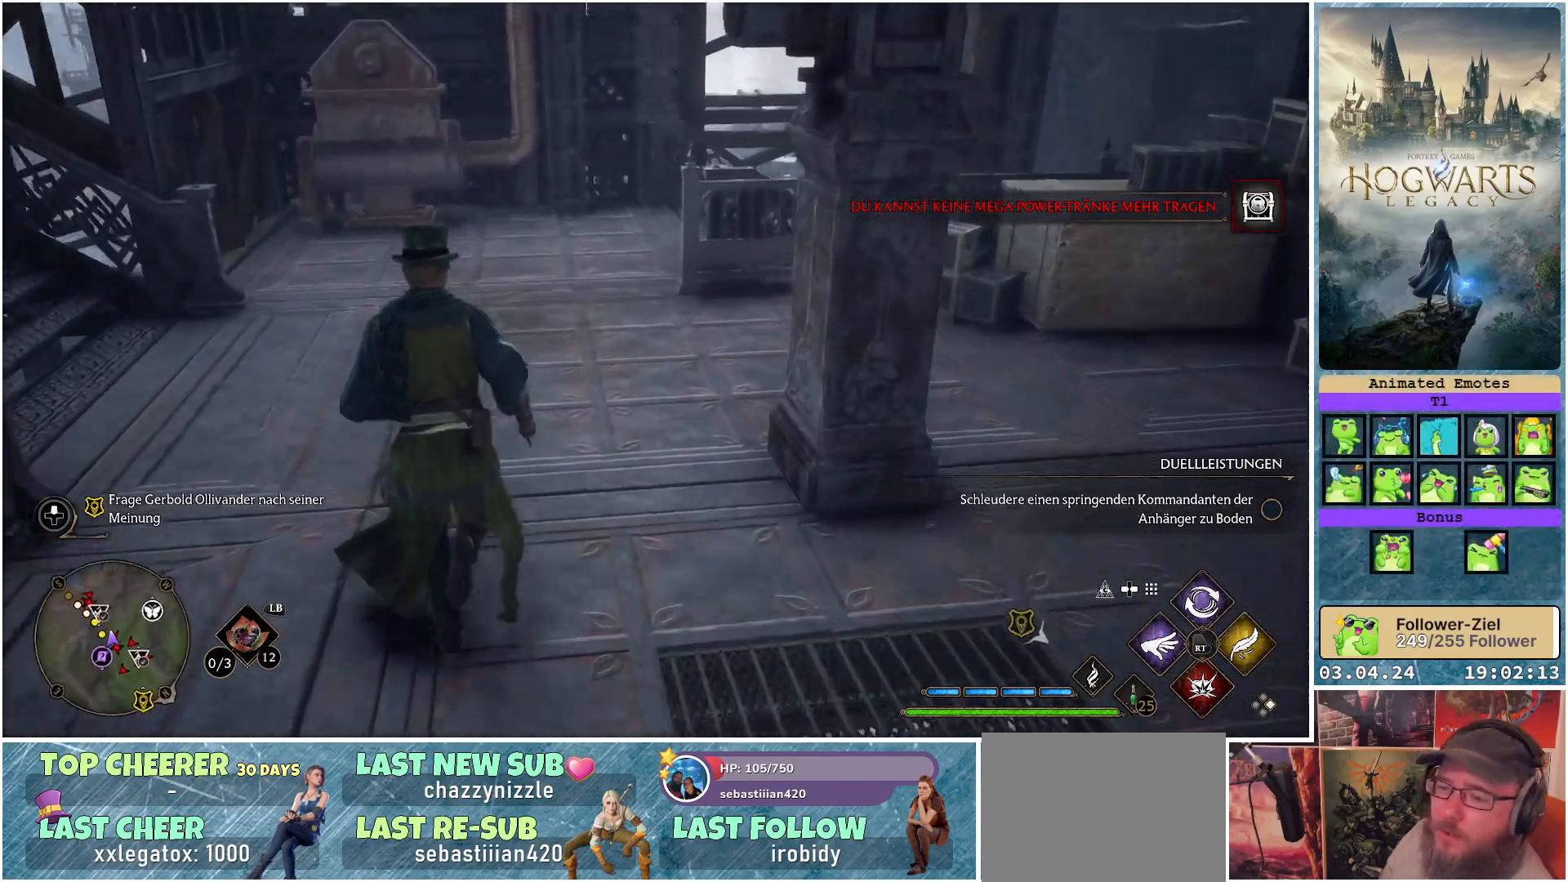
{"buttons": [], "left_stick": "up", "right_stick": "right", "events": [[317, "left_stick", "up-left"], [483, "left_stick", "up"], [483, "right_stick", "right"]]}
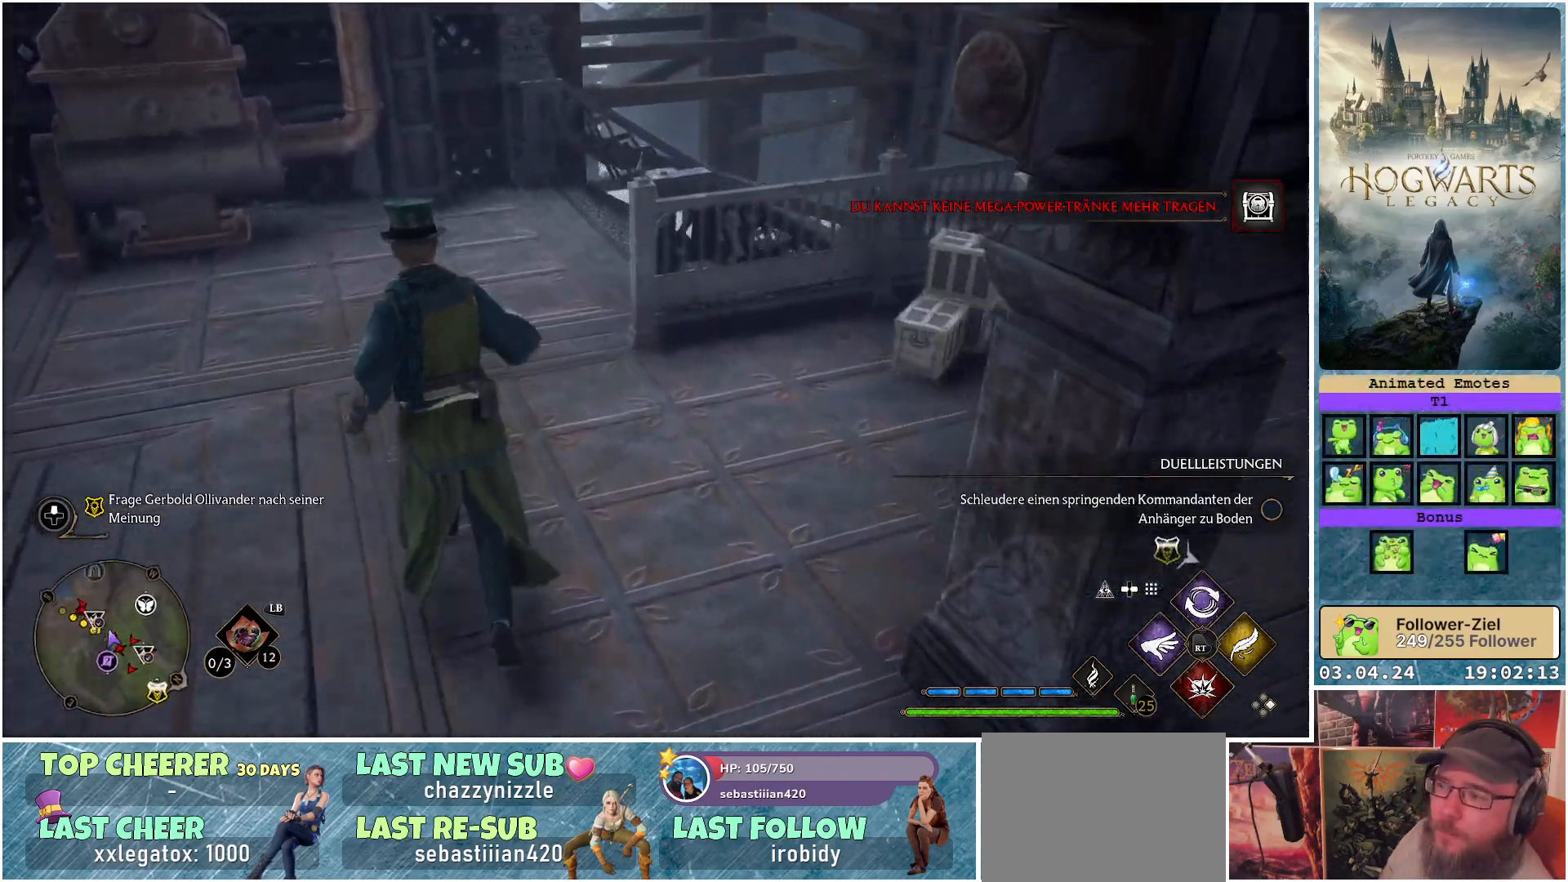
{"buttons": [], "left_stick": "up", "right_stick": "right", "events": []}
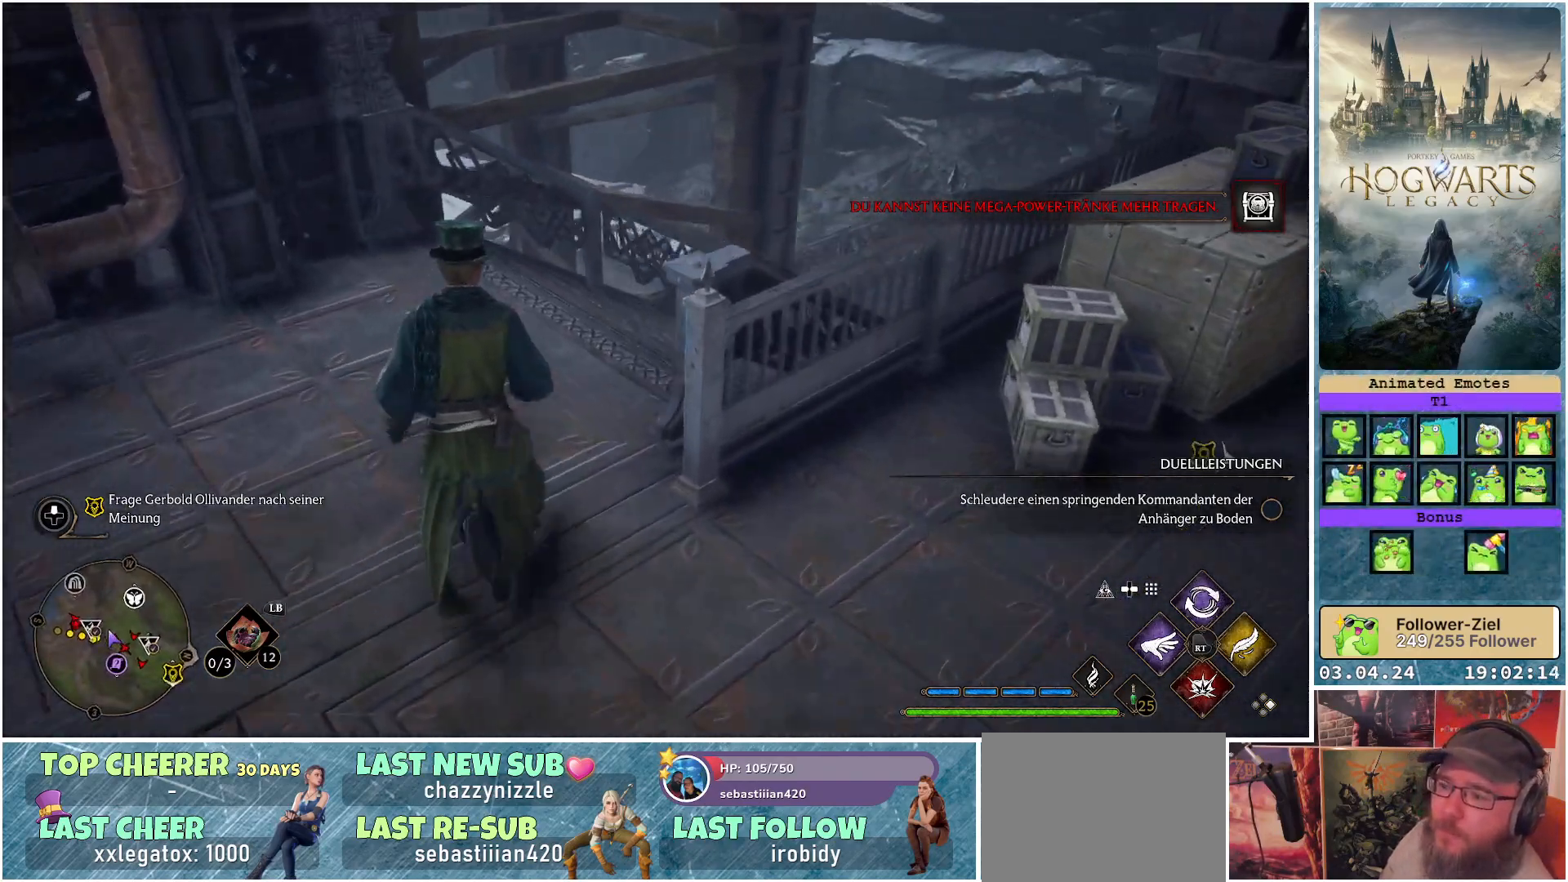
{"buttons": [], "left_stick": "up", "right_stick": "right", "events": []}